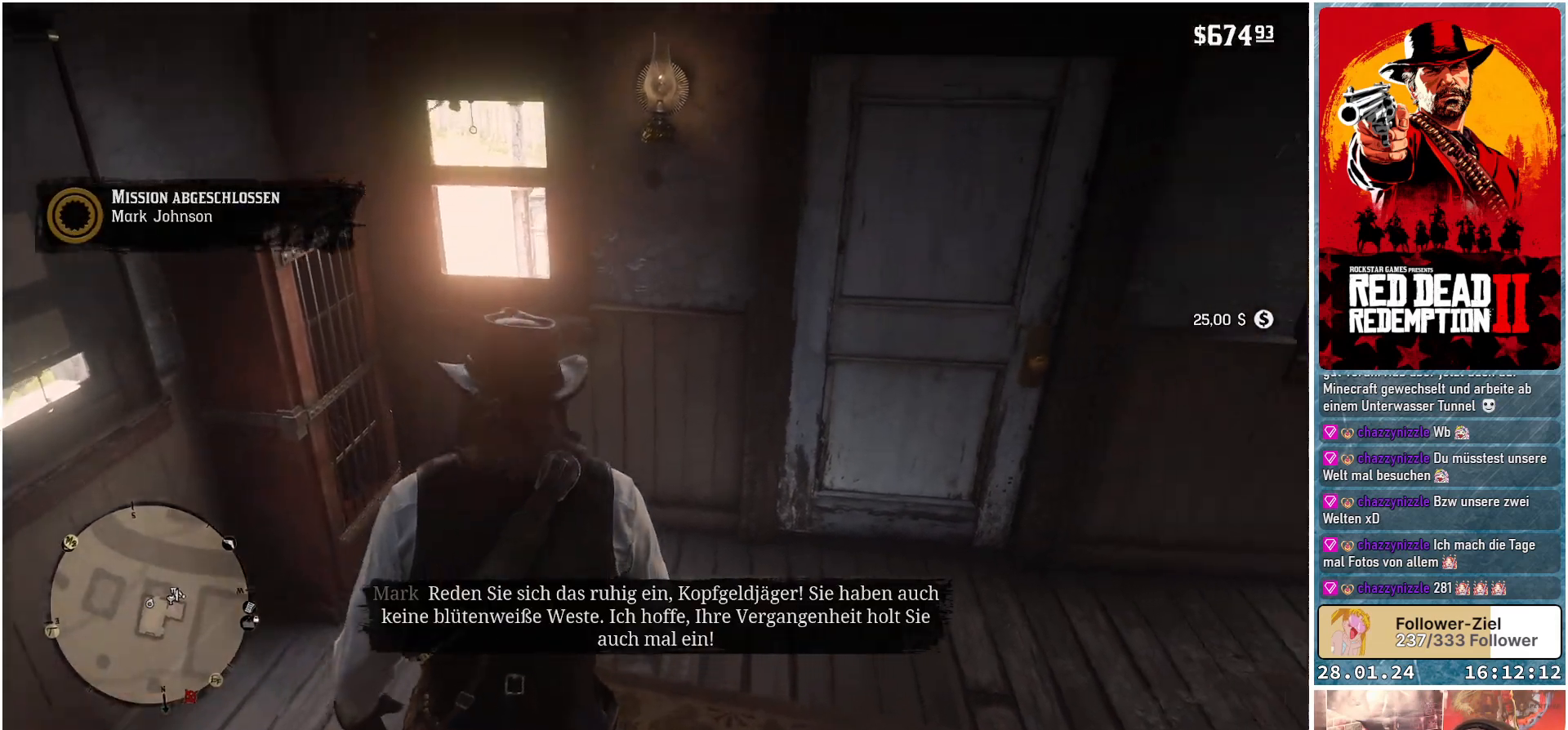
Gameplay with a controller (Xbox layout); each line is a JSON object with the inputs held at the frame after it. "events" lists button and stick changes between this image and that frame as [ms after this image, input, new state], when the widget could be followed in between.
{"buttons": [], "left_stick": "up-right", "right_stick": "center", "events": [[50, "right_stick", "center"]]}
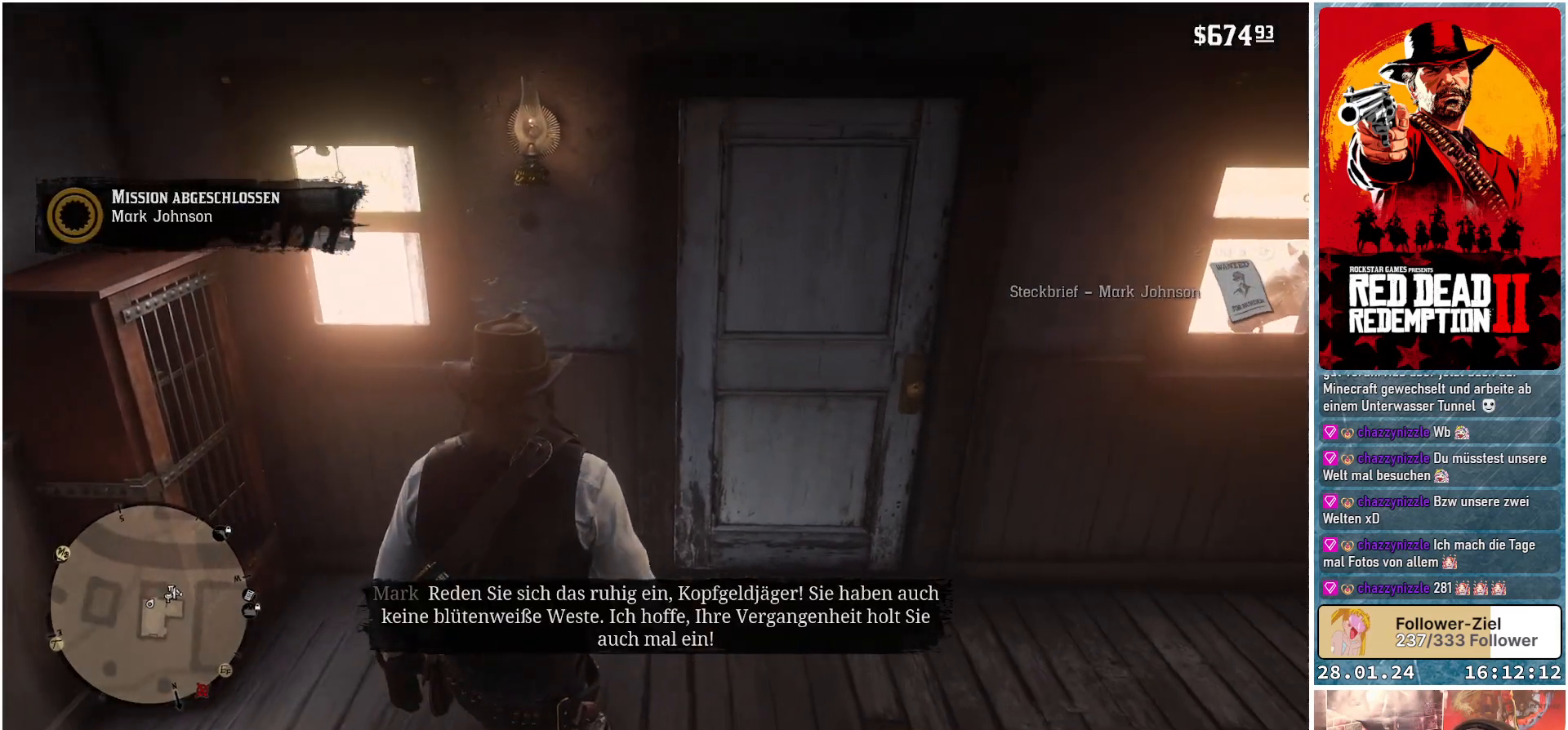
{"buttons": [], "left_stick": "up-right", "right_stick": "center", "events": []}
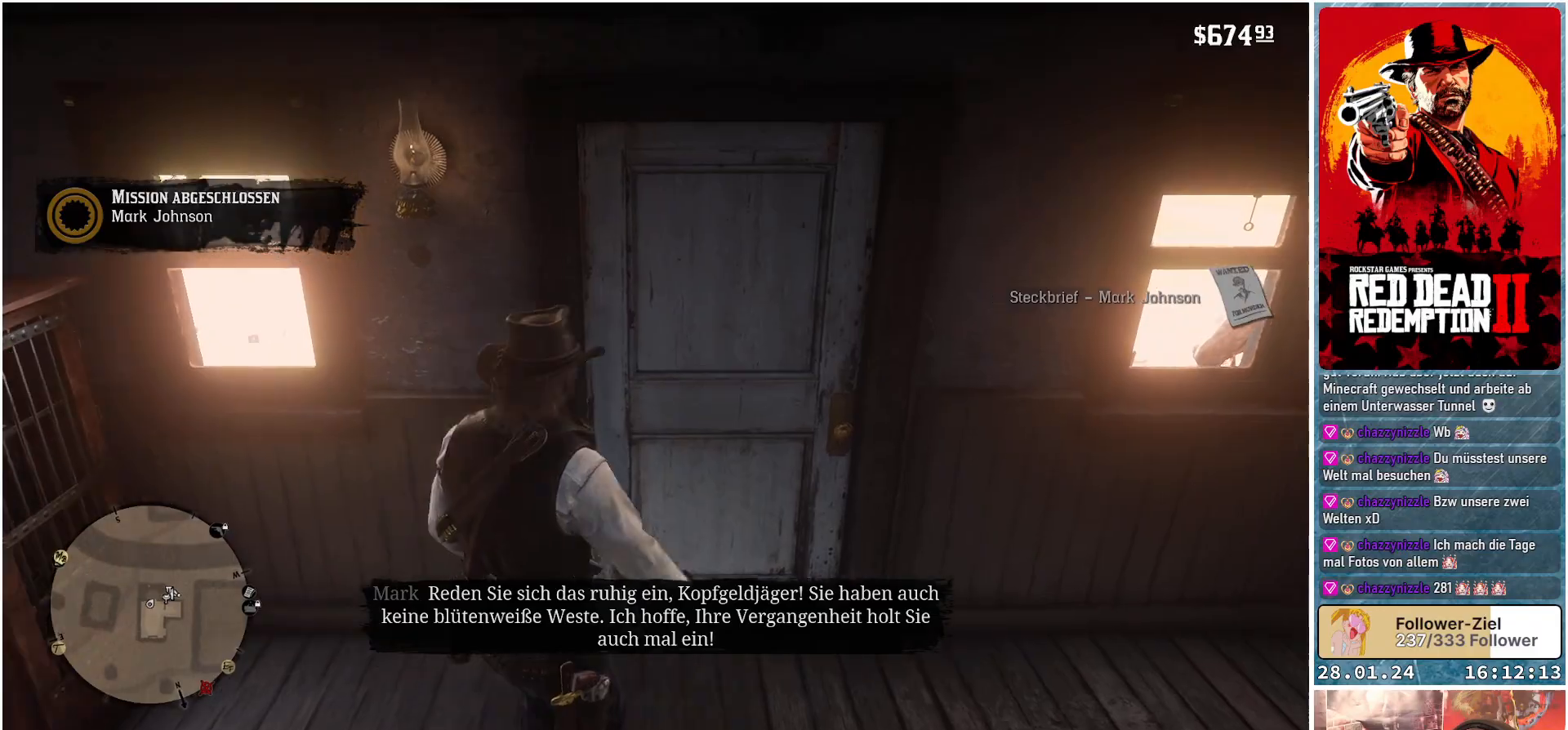
{"buttons": [], "left_stick": "up", "right_stick": "center", "events": [[450, "left_stick", "up"]]}
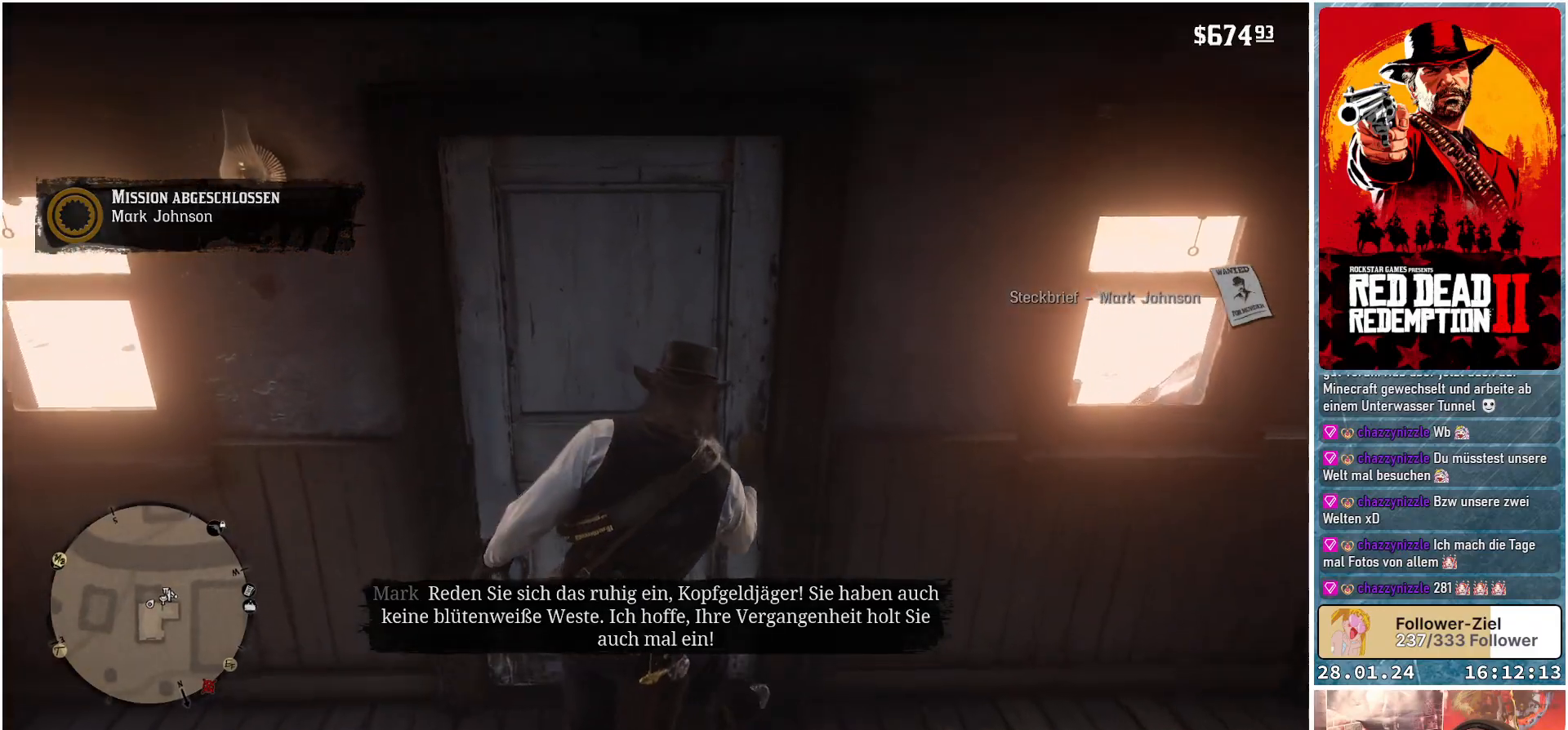
{"buttons": [], "left_stick": "up", "right_stick": "center", "events": []}
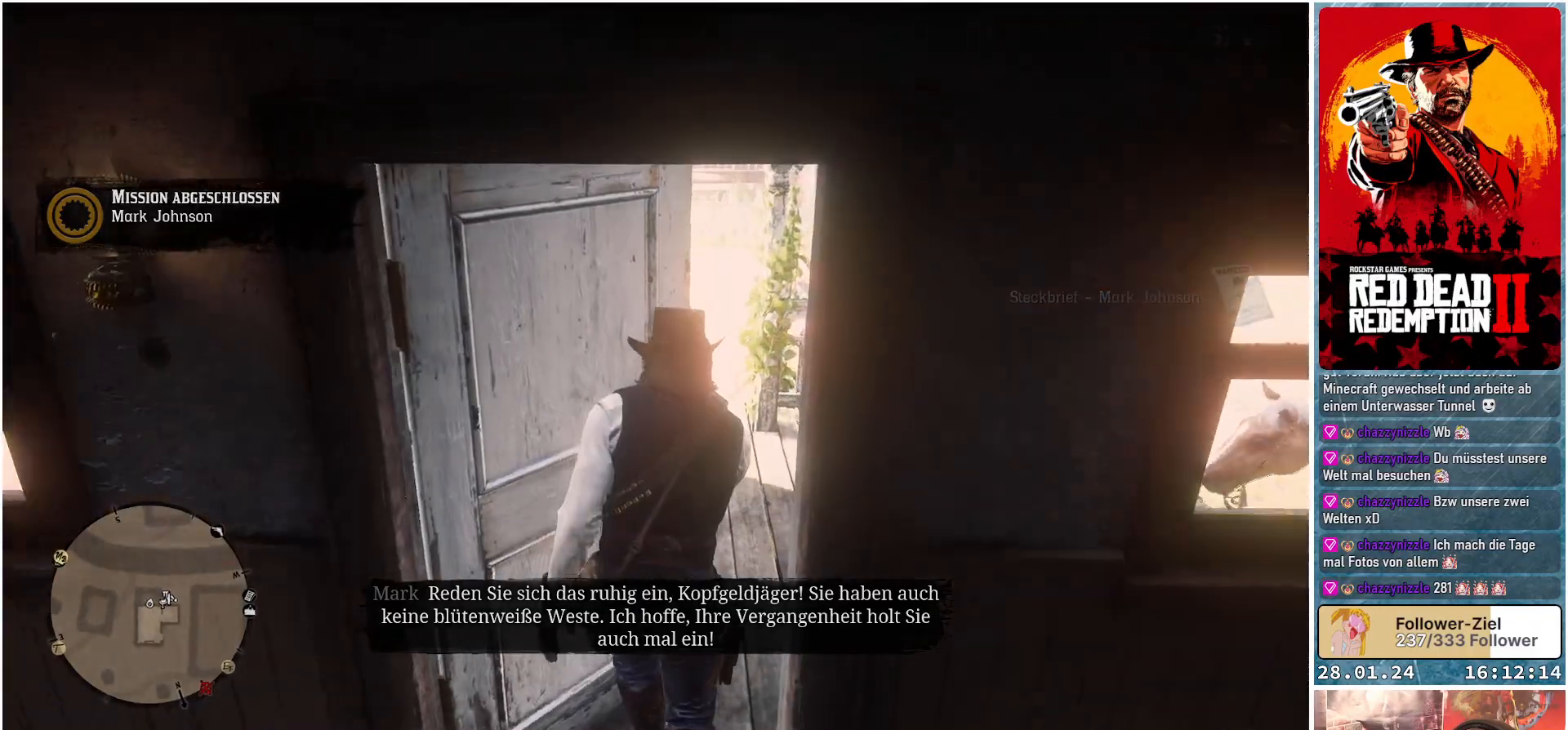
{"buttons": [], "left_stick": "up-right", "right_stick": "center", "events": [[283, "left_stick", "up-right"]]}
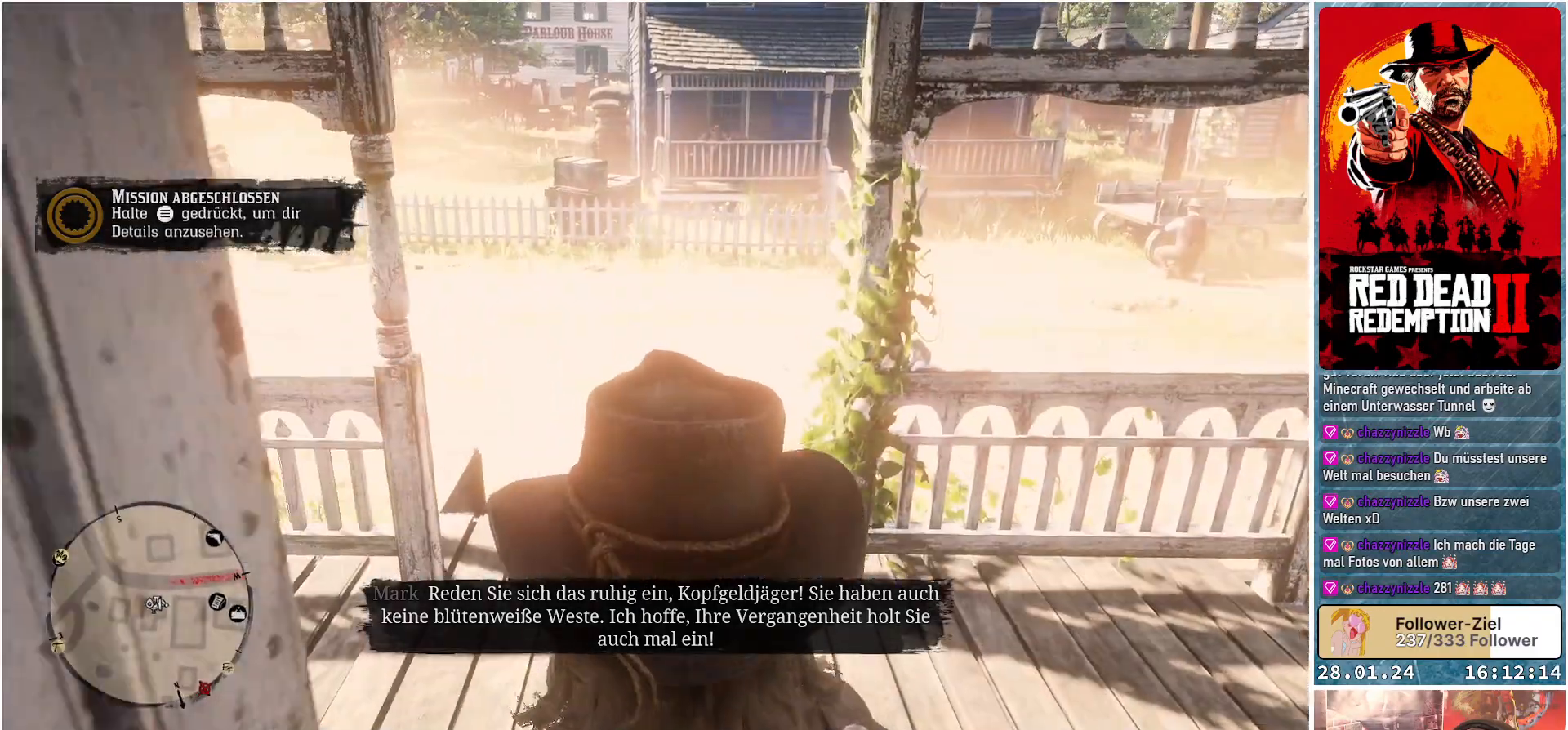
{"buttons": [], "left_stick": "up-right", "right_stick": "right", "events": [[217, "right_stick", "right"]]}
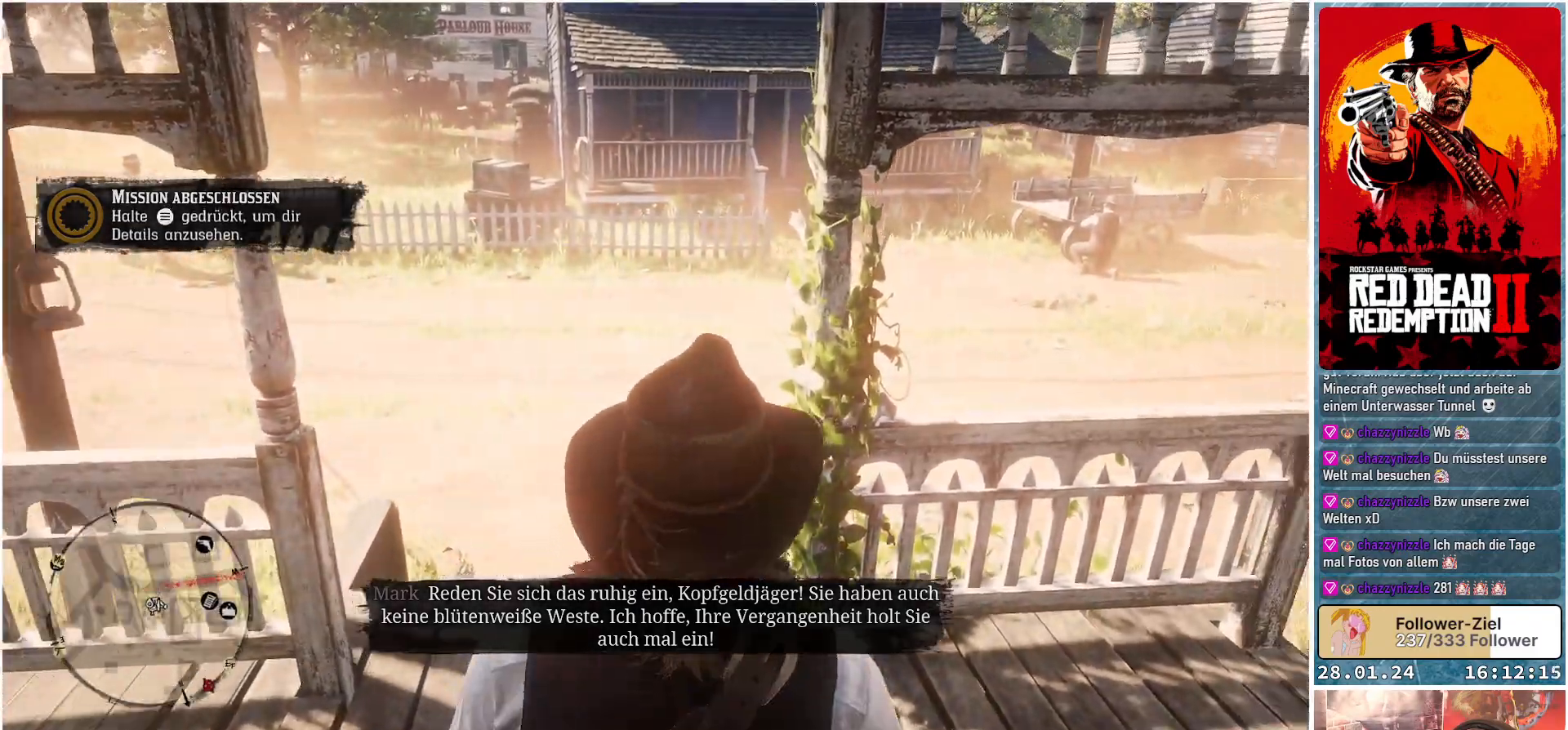
{"buttons": [], "left_stick": "up-right", "right_stick": "right", "events": []}
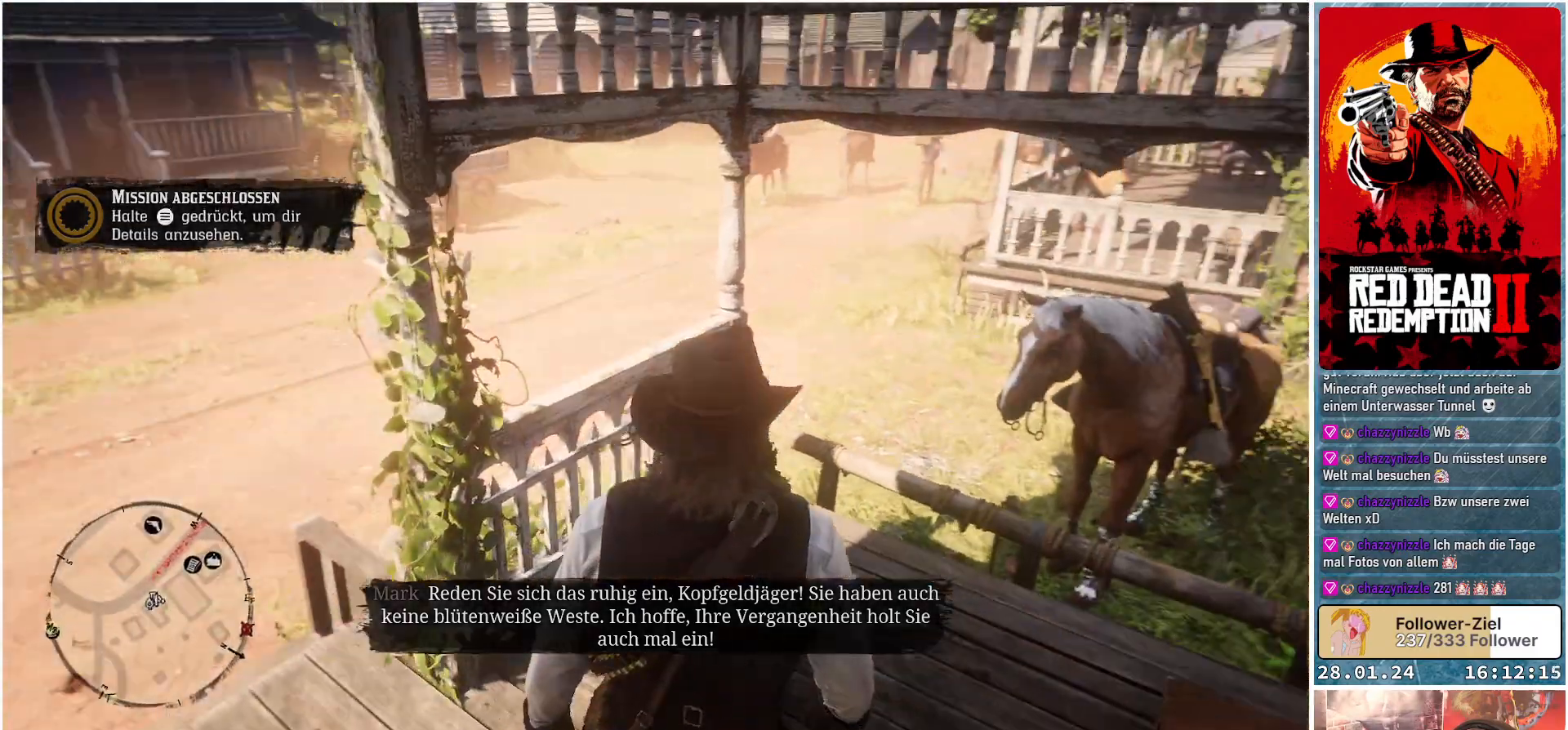
{"buttons": [], "left_stick": "up", "right_stick": "center", "events": [[267, "left_stick", "up"], [267, "right_stick", "center"]]}
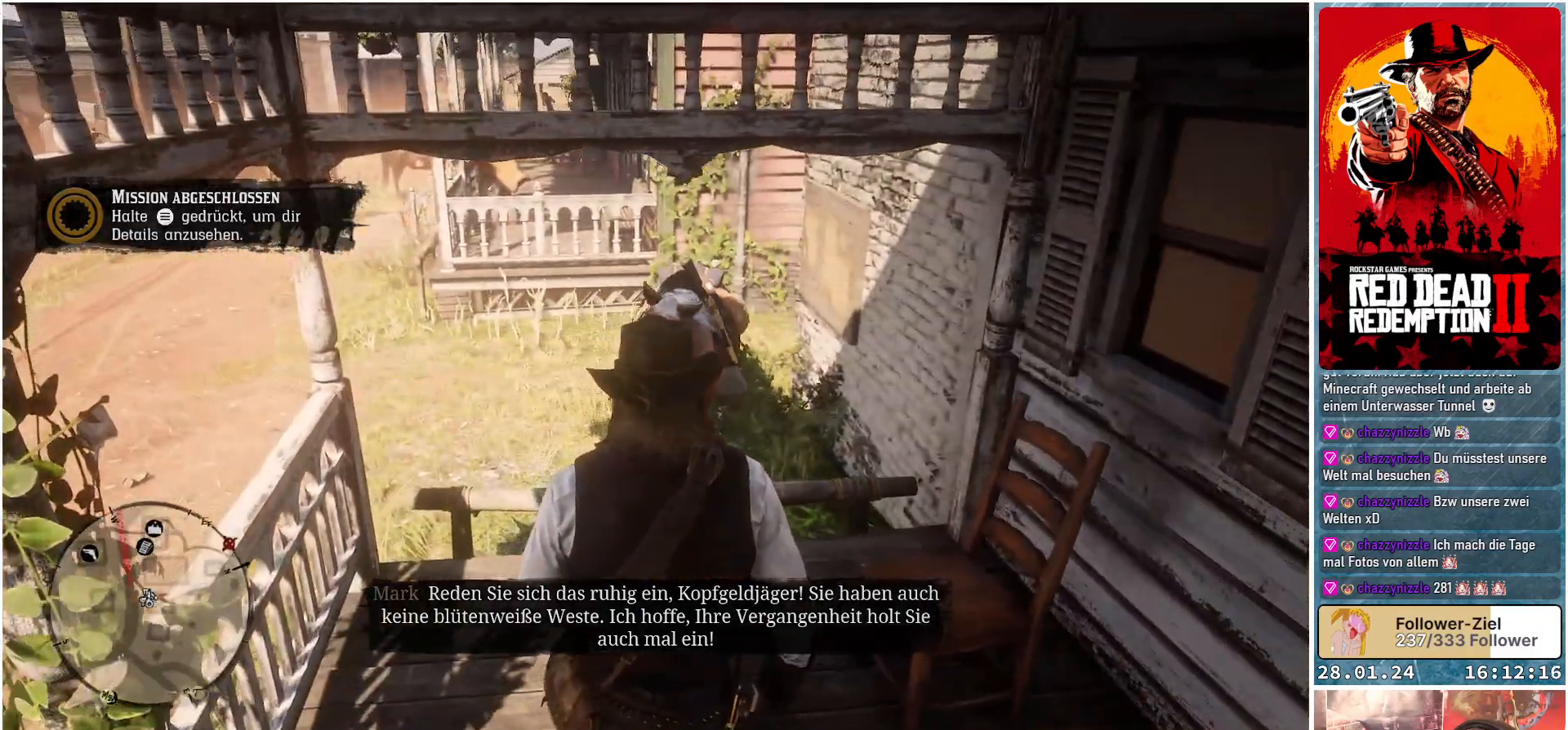
{"buttons": [], "left_stick": "up-left", "right_stick": "center", "events": [[267, "left_stick", "up-left"]]}
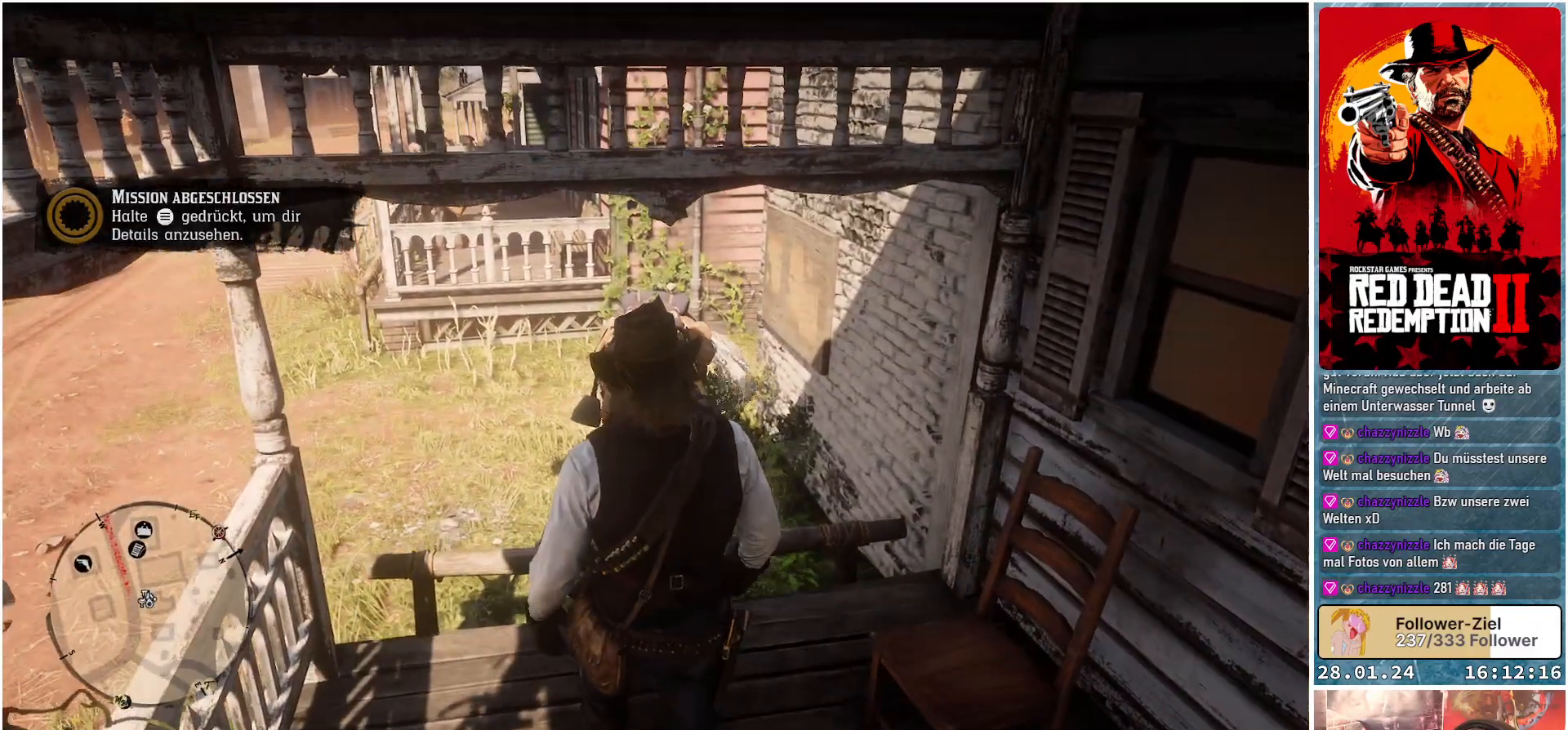
{"buttons": [], "left_stick": "up-left", "right_stick": "center", "events": []}
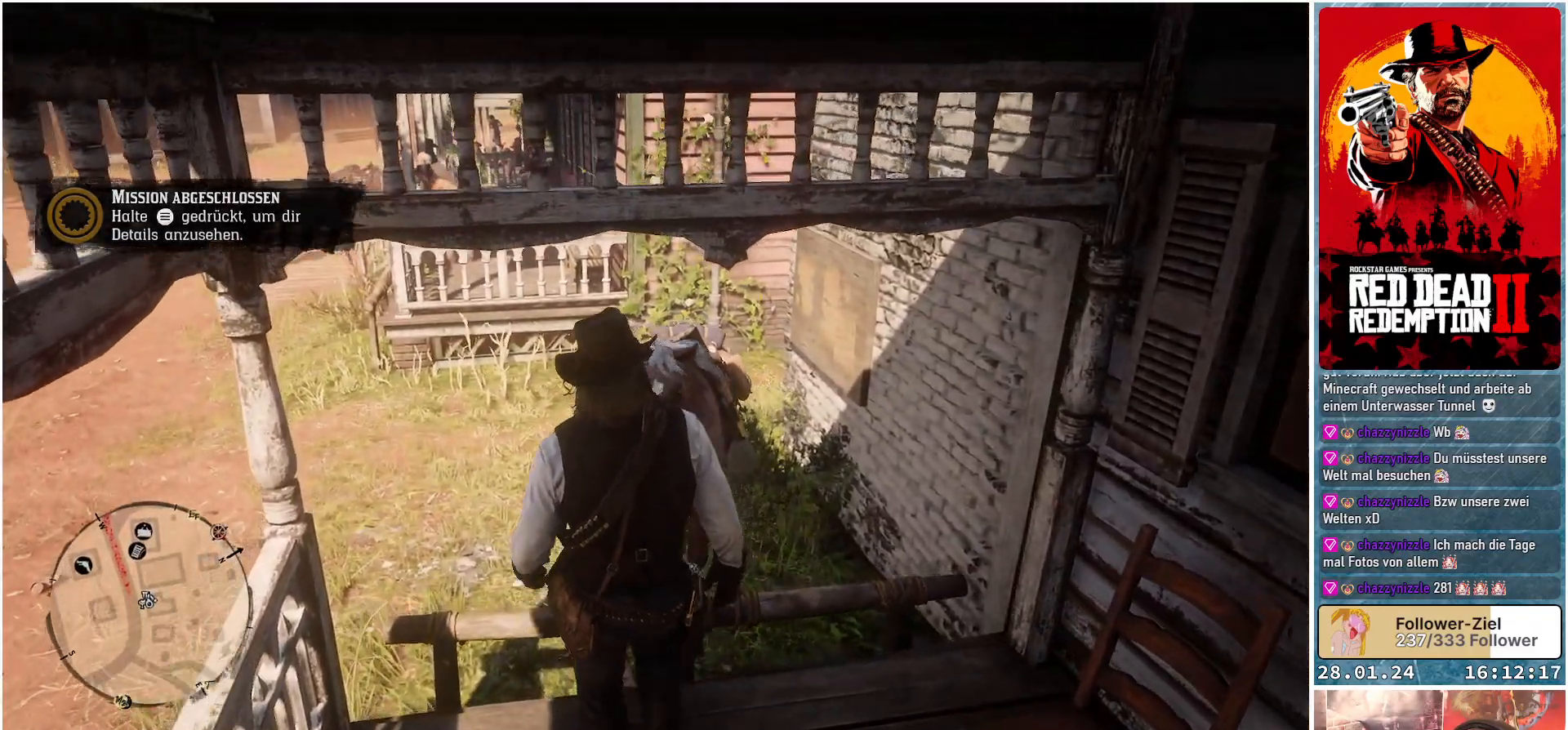
{"buttons": [], "left_stick": "up-left", "right_stick": "center", "events": []}
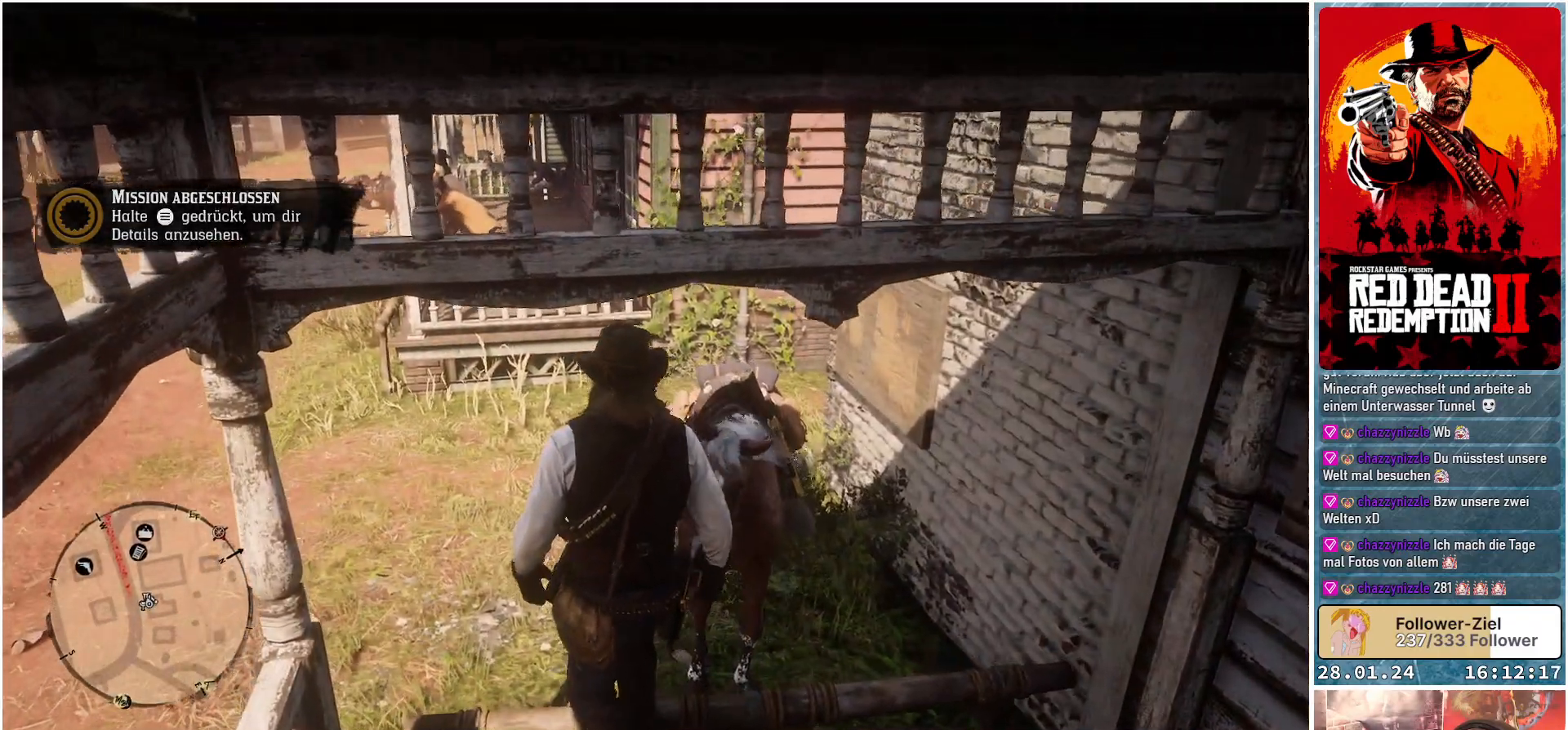
{"buttons": [], "left_stick": "up", "right_stick": "right", "events": [[84, "left_stick", "up"], [451, "right_stick", "right"]]}
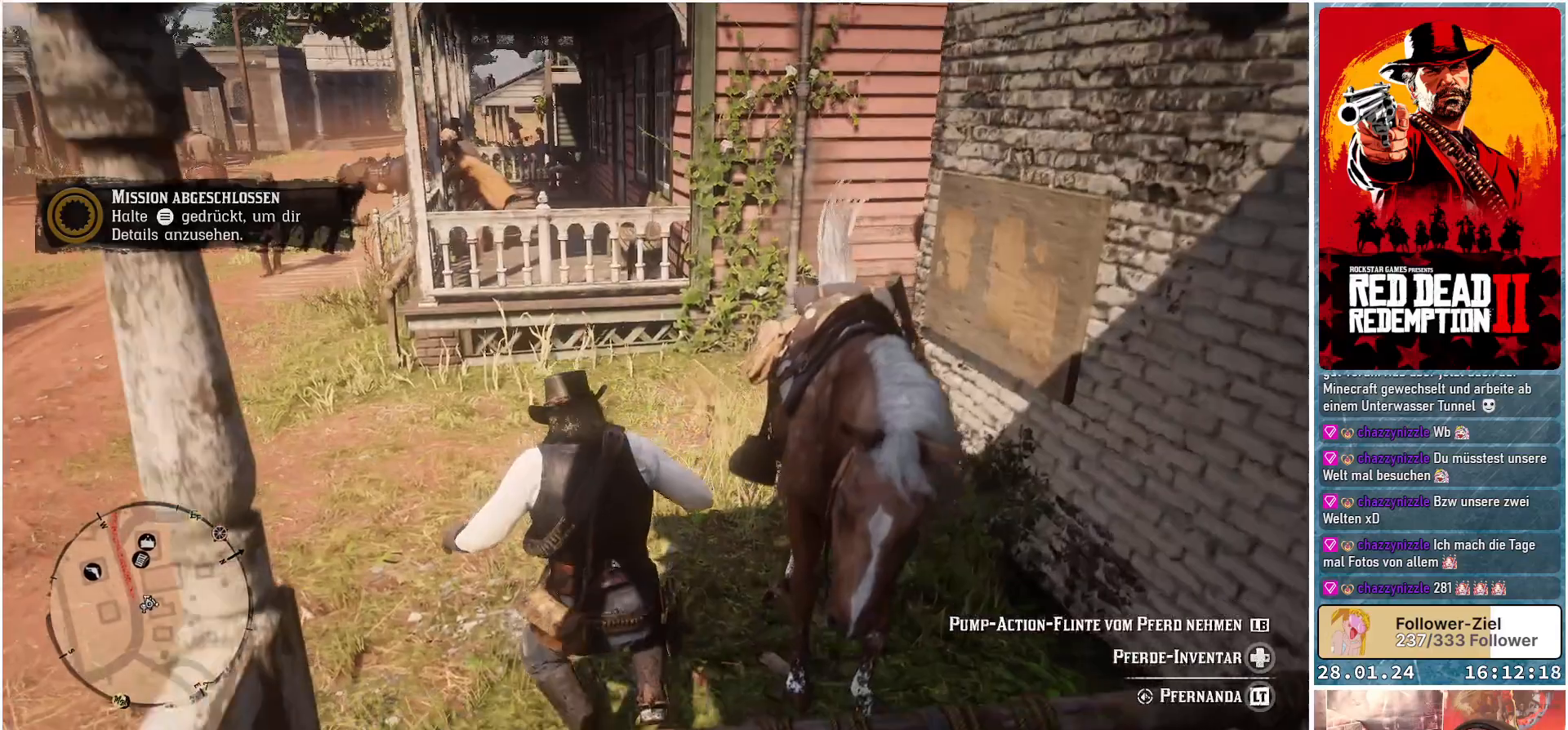
{"buttons": ["Y"], "left_stick": "center", "right_stick": "center", "events": [[133, "left_stick", "up-right"], [250, "left_stick", "right"], [250, "right_stick", "center"], [450, "Y", "down"], [500, "left_stick", "center"]]}
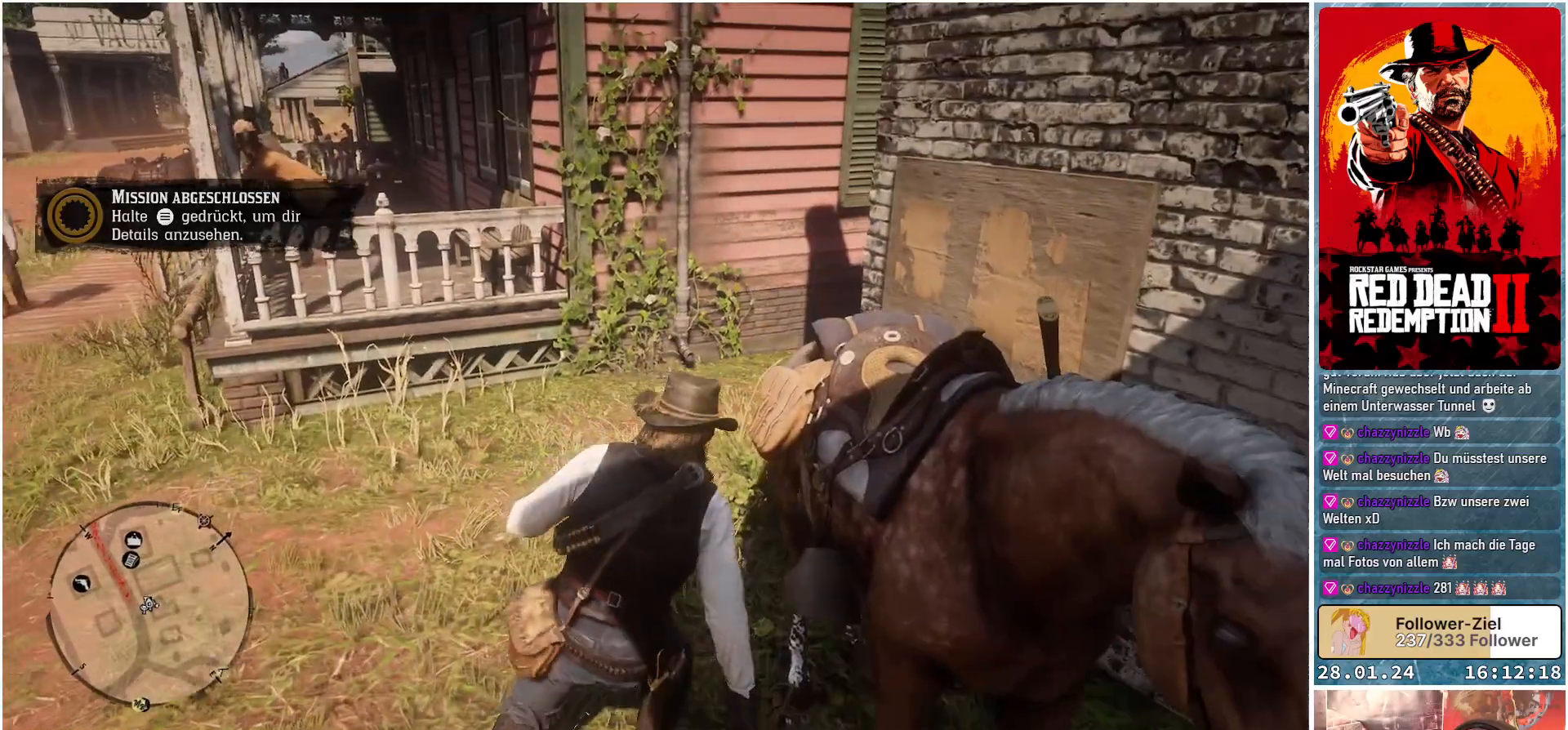
{"buttons": [], "left_stick": "center", "right_stick": "right", "events": [[33, "Y", "up"], [434, "right_stick", "right"]]}
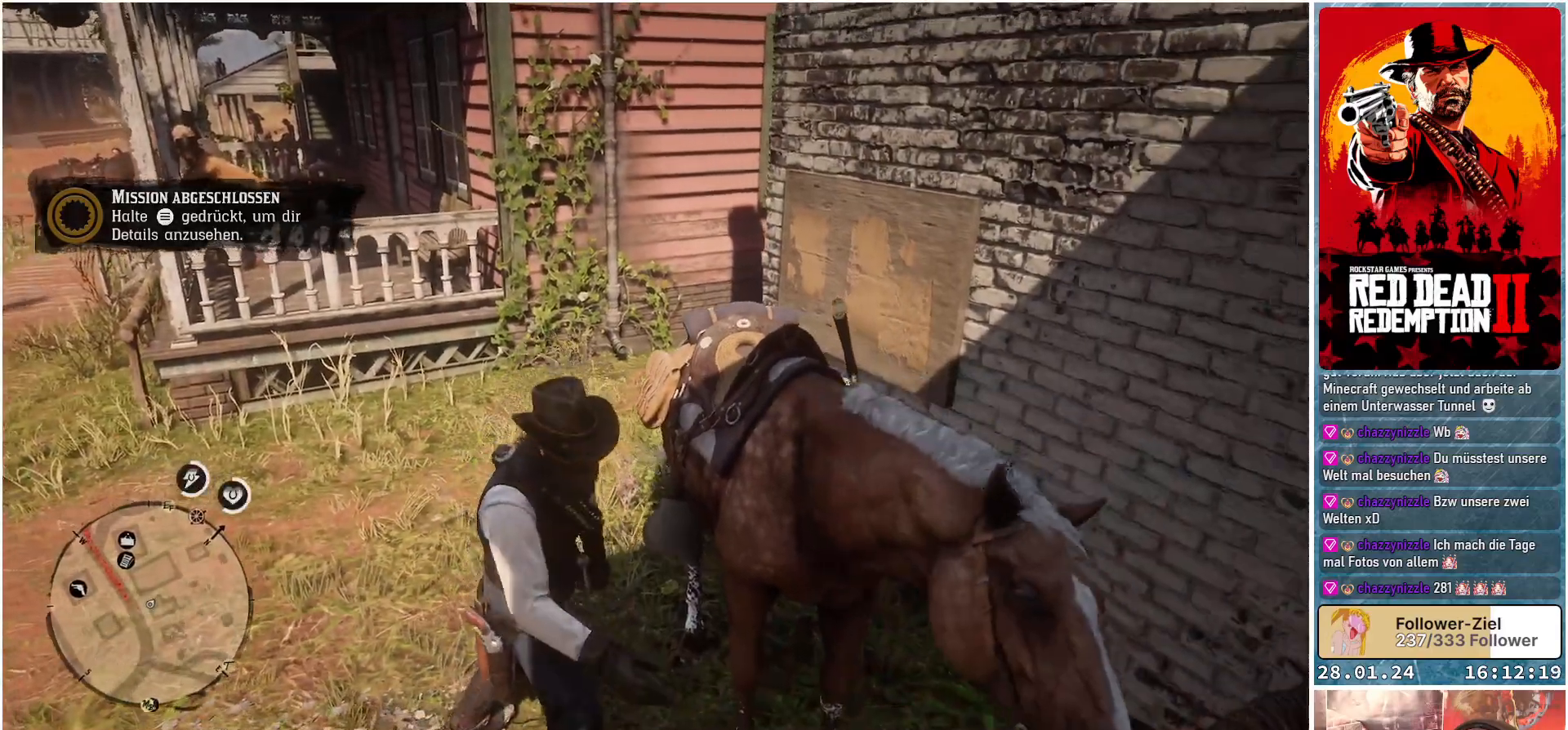
{"buttons": [], "left_stick": "center", "right_stick": "right", "events": []}
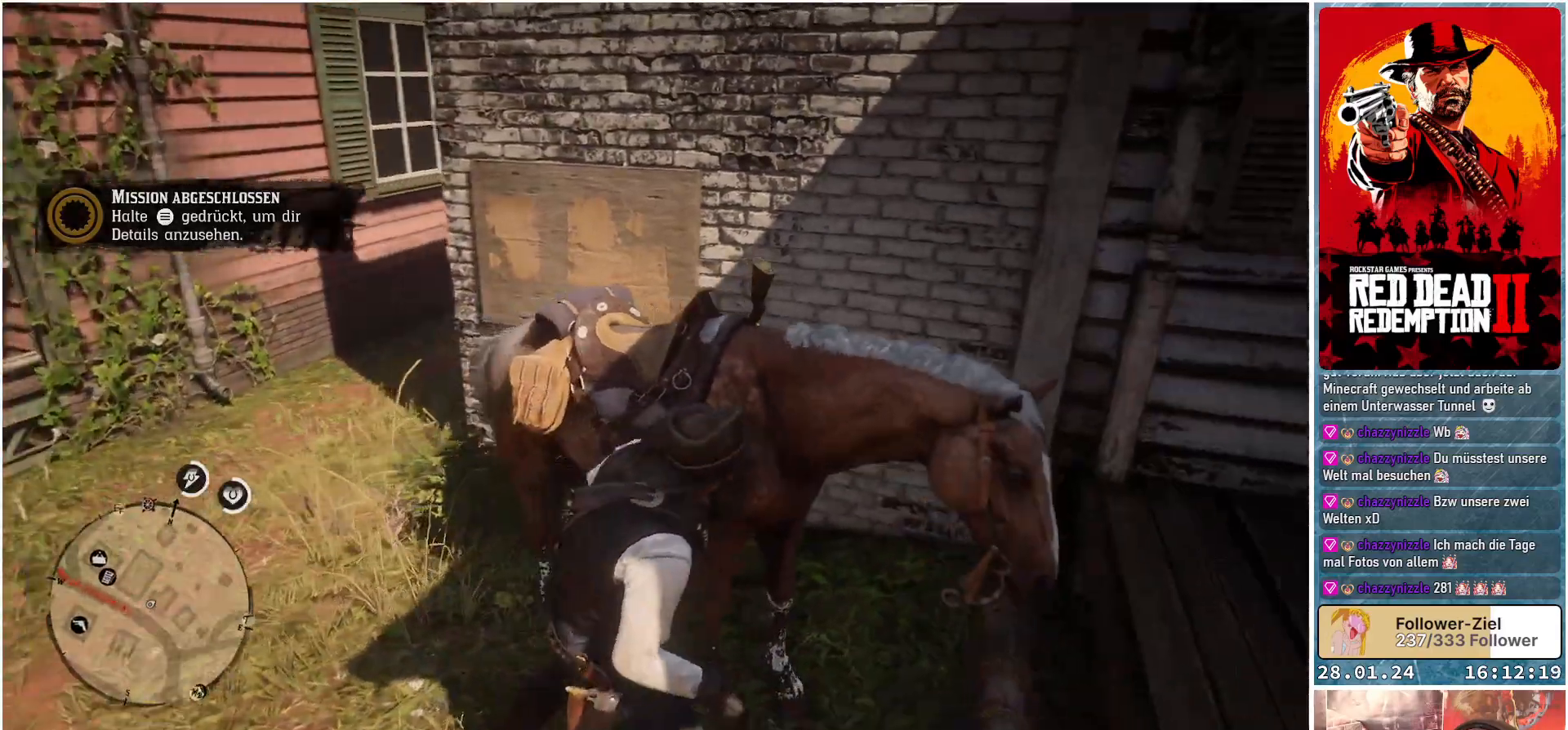
{"buttons": [], "left_stick": "center", "right_stick": "right", "events": []}
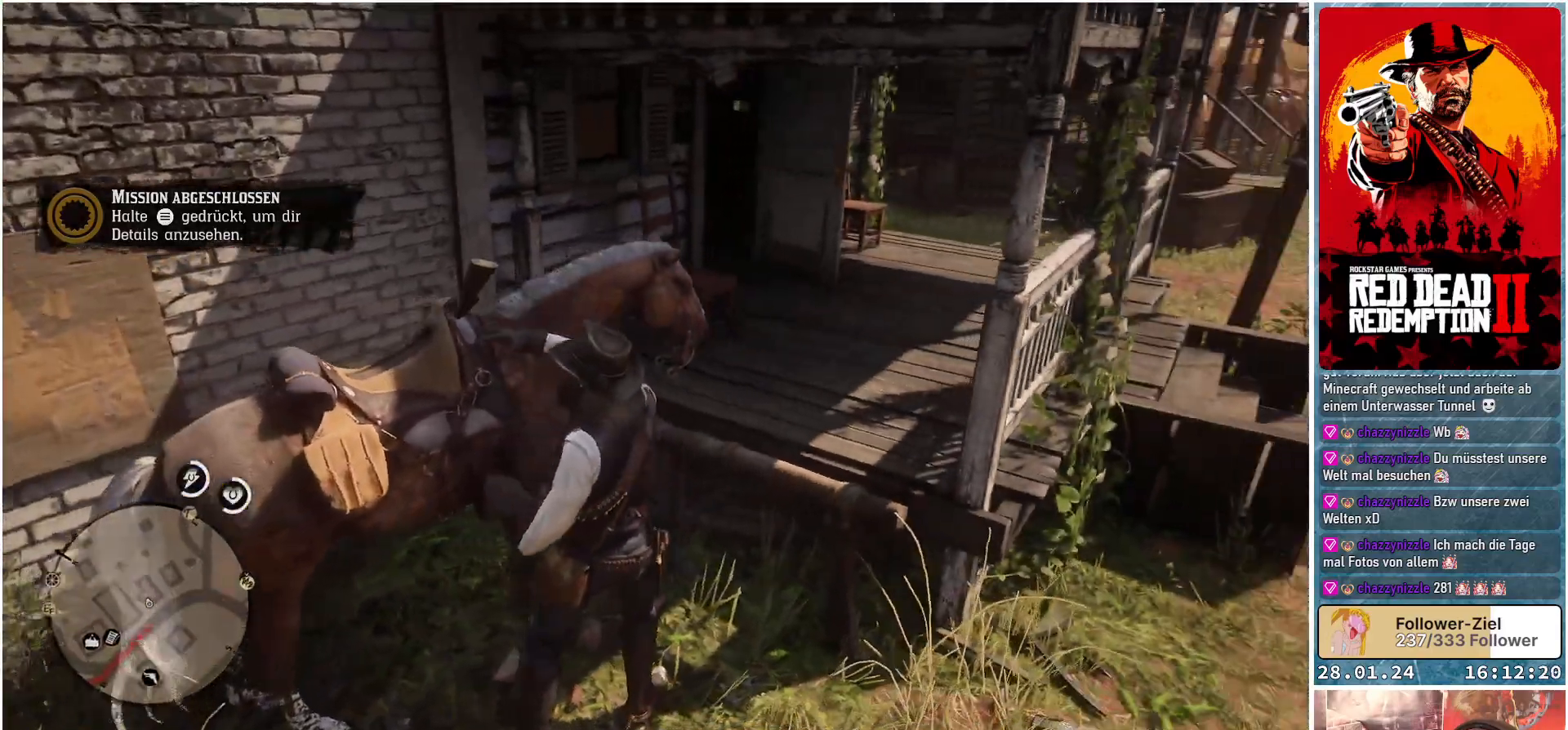
{"buttons": [], "left_stick": "center", "right_stick": "center", "events": [[16, "right_stick", "down-right"], [133, "right_stick", "right"], [433, "right_stick", "center"]]}
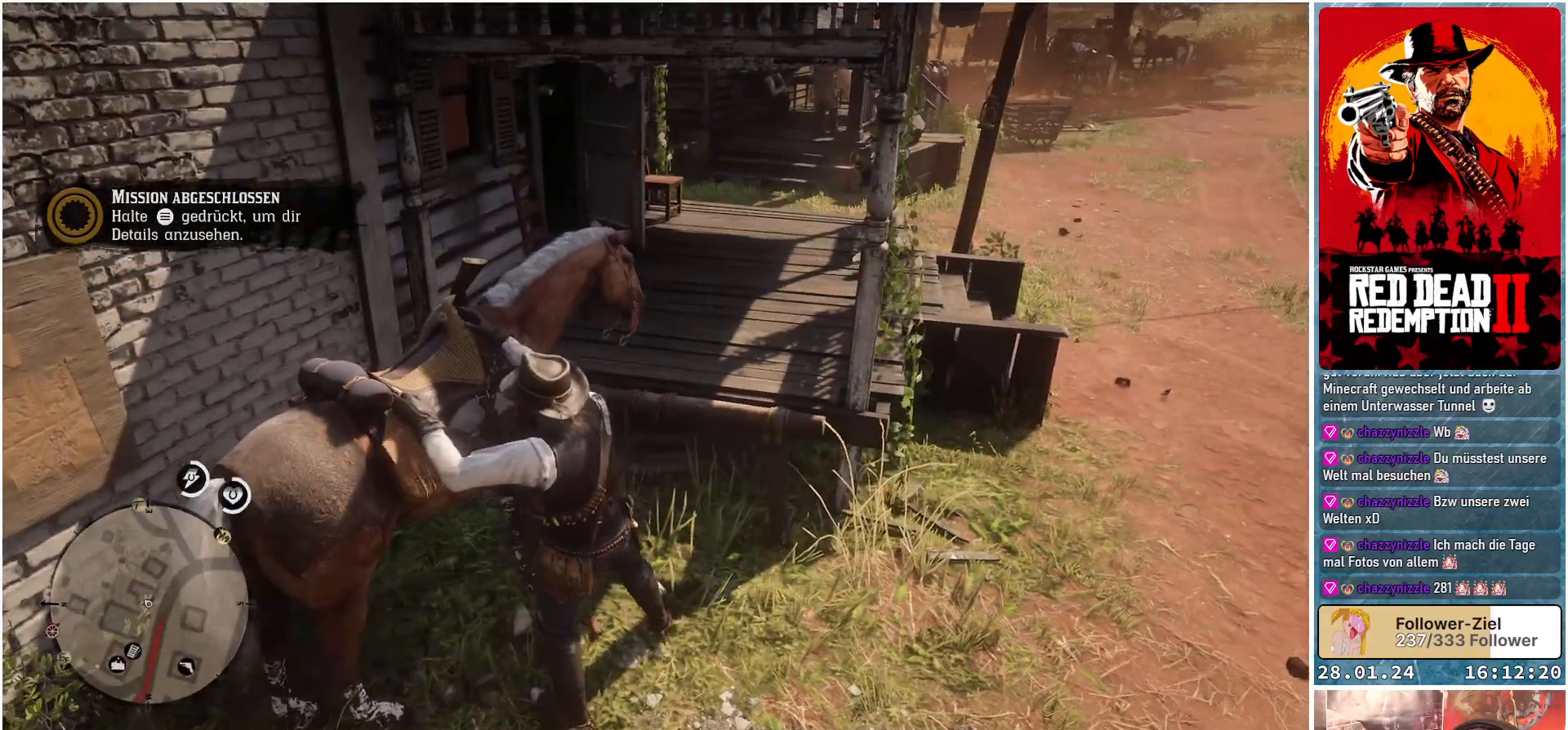
{"buttons": [], "left_stick": "right", "right_stick": "right", "events": [[150, "left_stick", "right"], [451, "right_stick", "right"]]}
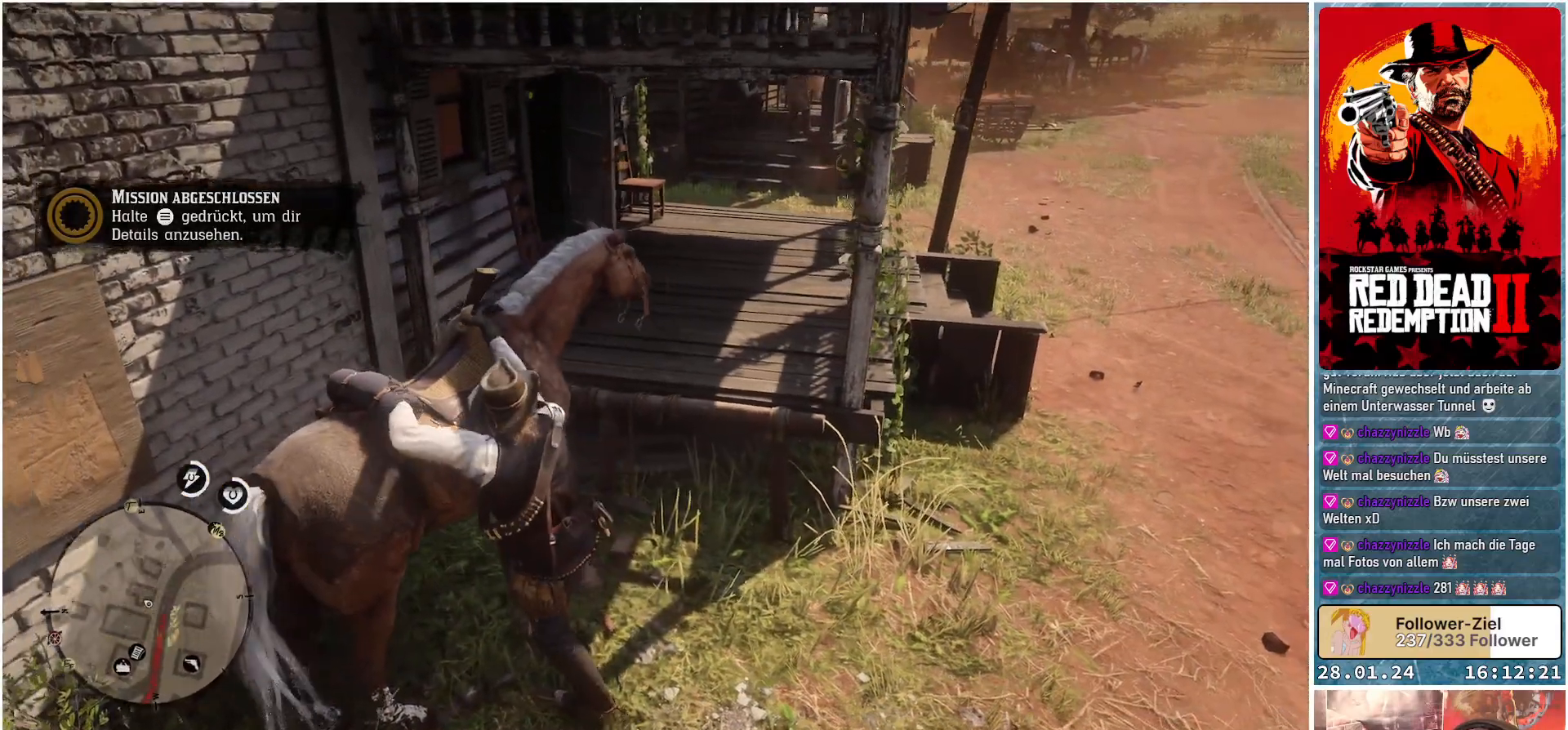
{"buttons": [], "left_stick": "right", "right_stick": "center", "events": [[200, "right_stick", "center"]]}
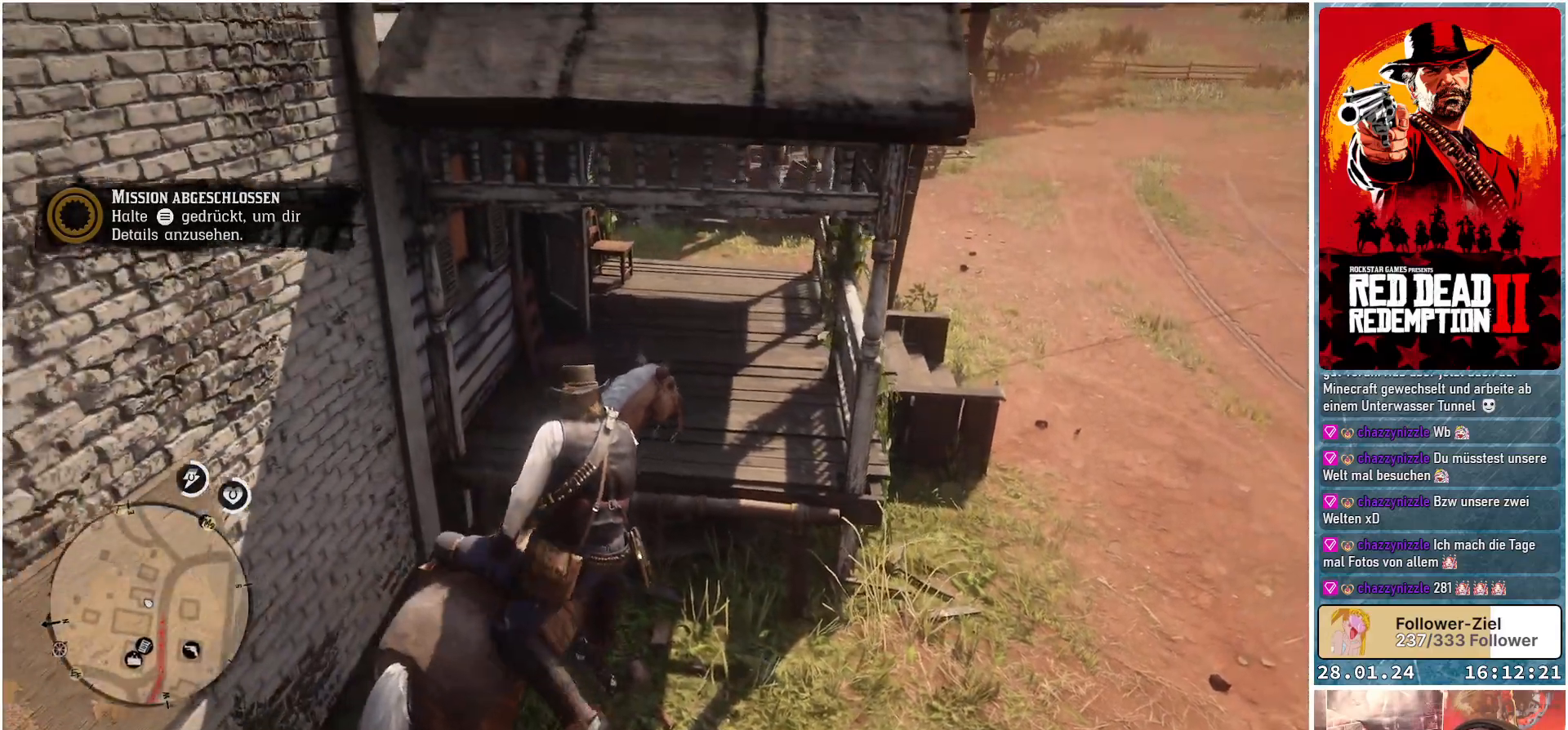
{"buttons": [], "left_stick": "right", "right_stick": "right", "events": [[267, "right_stick", "right"]]}
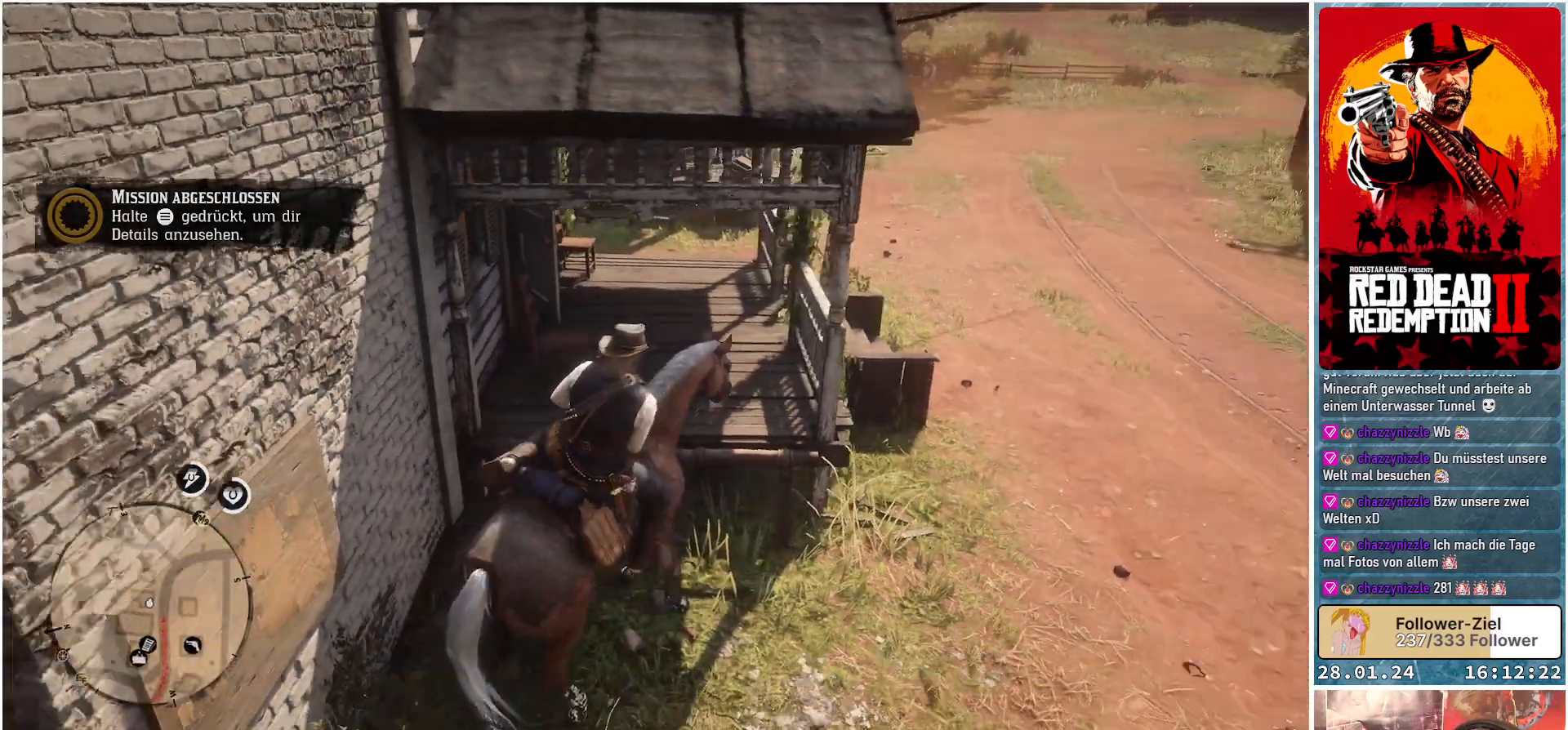
{"buttons": [], "left_stick": "right", "right_stick": "right", "events": [[183, "right_stick", "center"], [333, "right_stick", "right"]]}
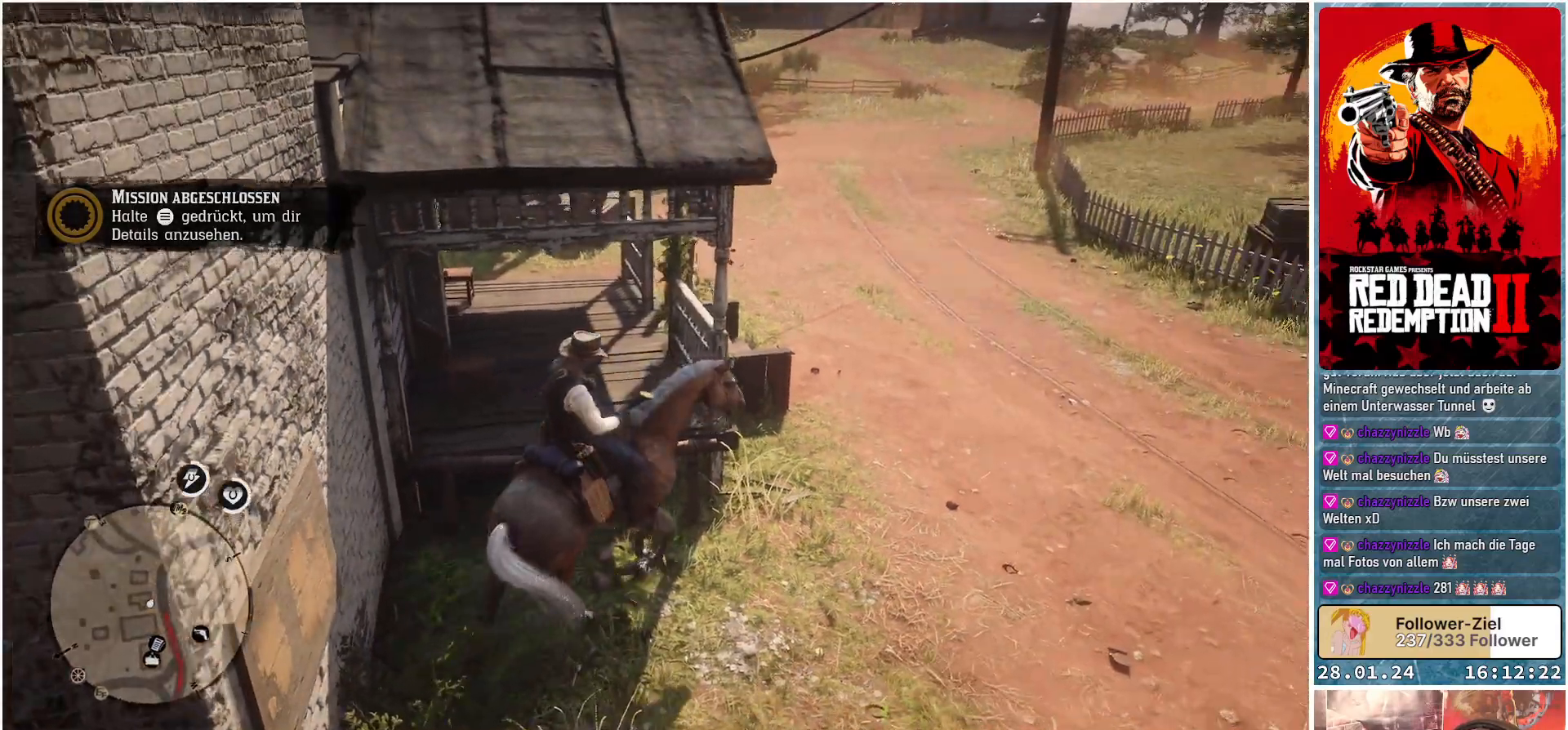
{"buttons": [], "left_stick": "right", "right_stick": "right", "events": []}
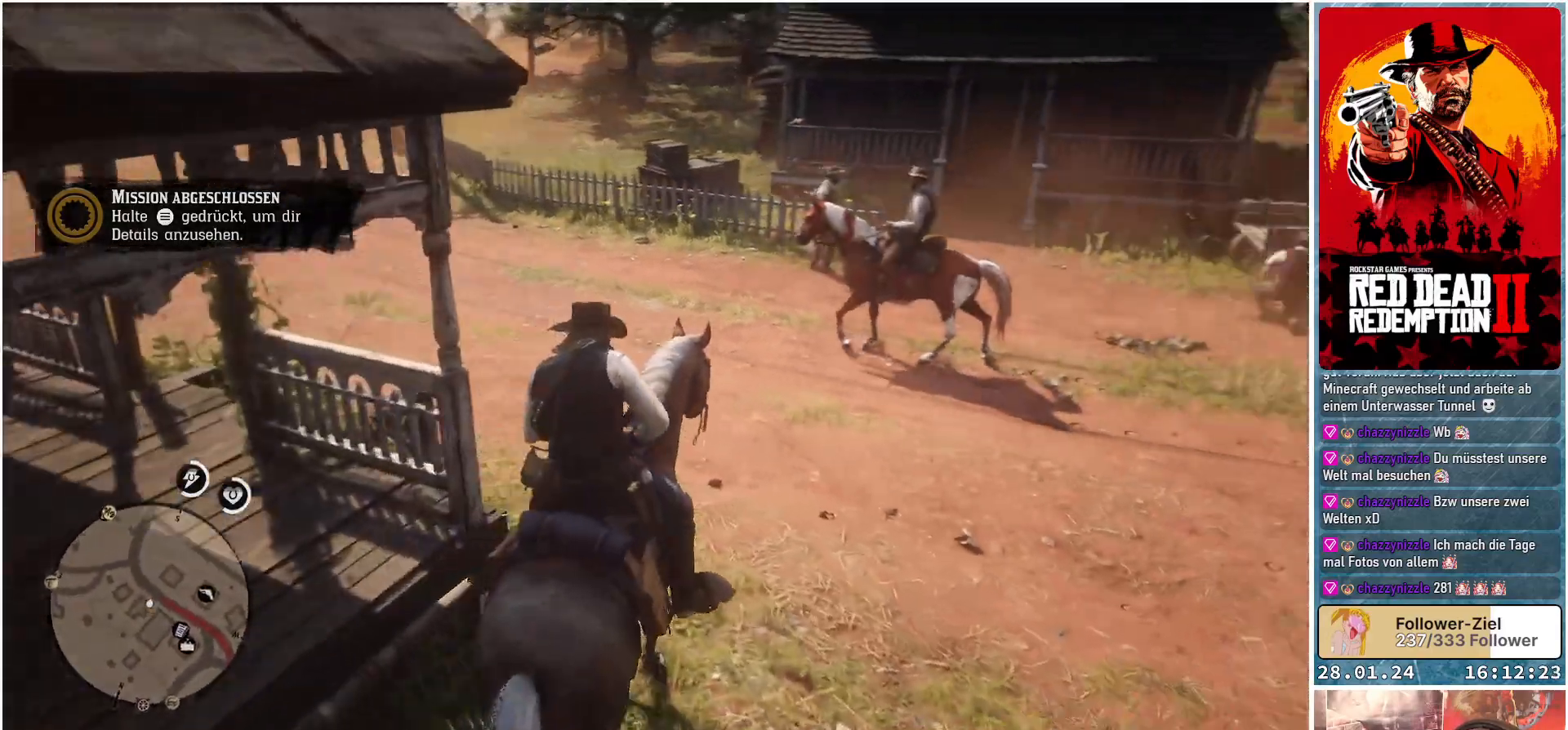
{"buttons": [], "left_stick": "up-right", "right_stick": "right", "events": [[333, "left_stick", "up-right"]]}
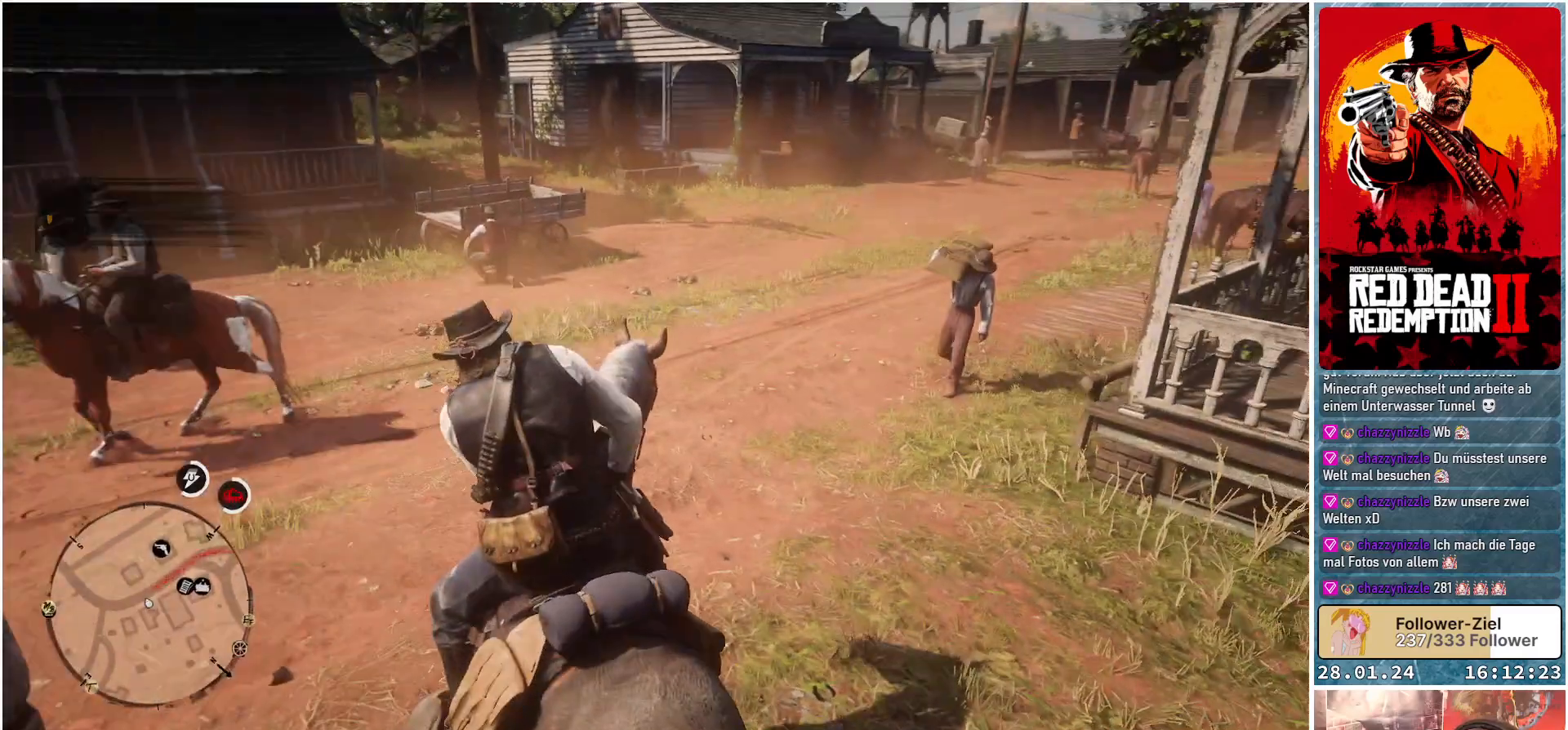
{"buttons": [], "left_stick": "up", "right_stick": "center", "events": [[167, "left_stick", "up"], [467, "right_stick", "center"]]}
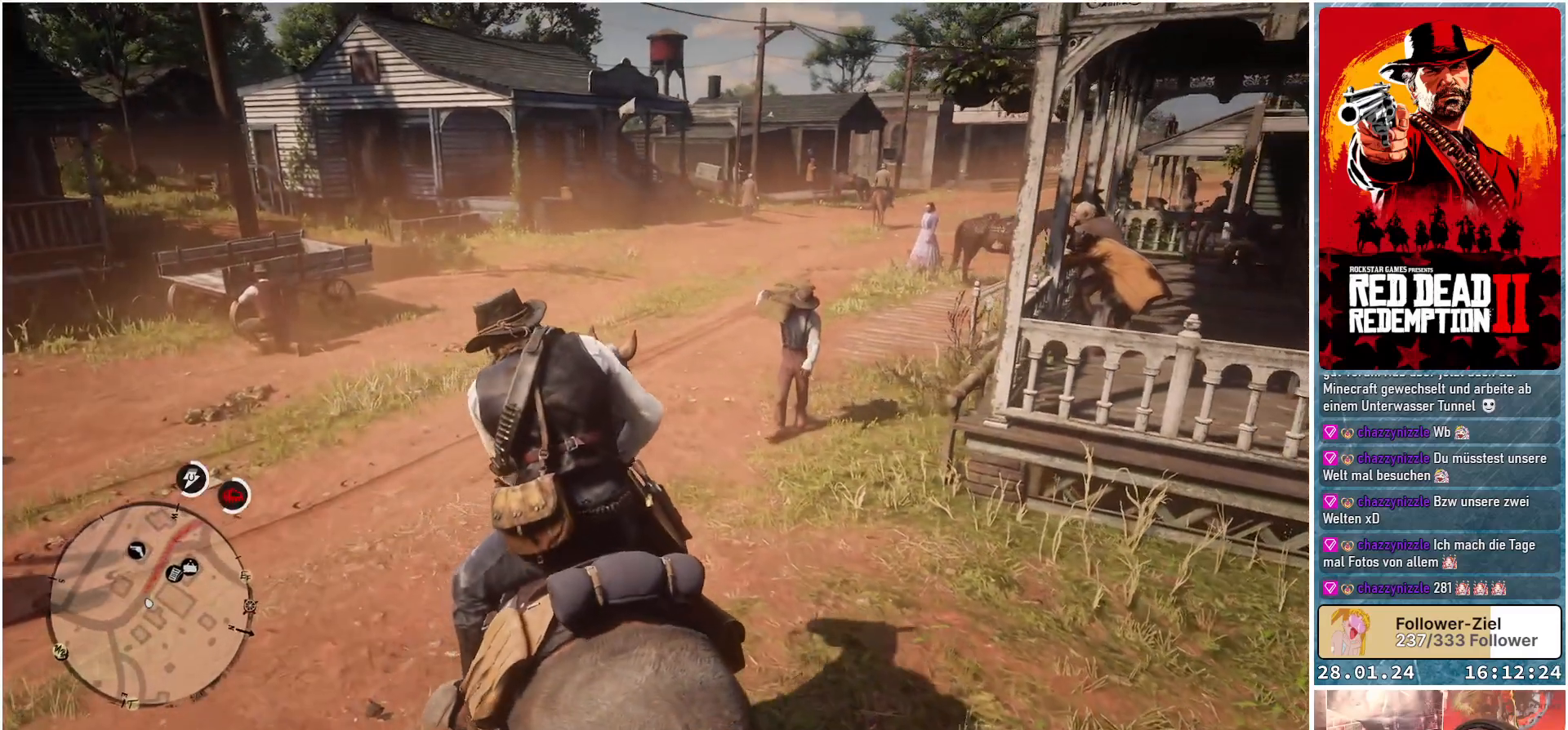
{"buttons": ["L2"], "left_stick": "up", "right_stick": "center", "events": [[433, "L2", "down"]]}
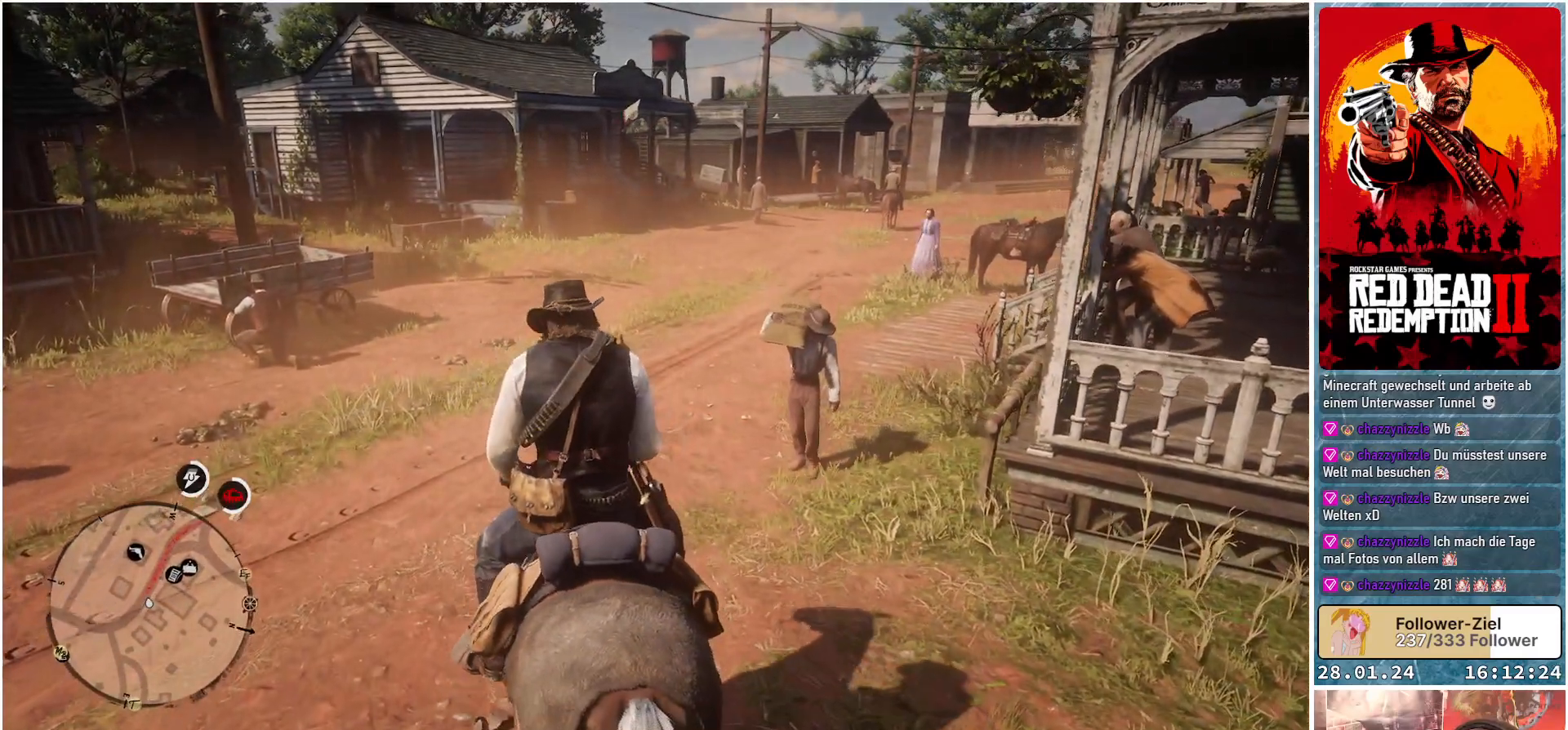
{"buttons": ["L2"], "left_stick": "up", "right_stick": "center", "events": [[267, "X", "down"], [334, "X", "up"]]}
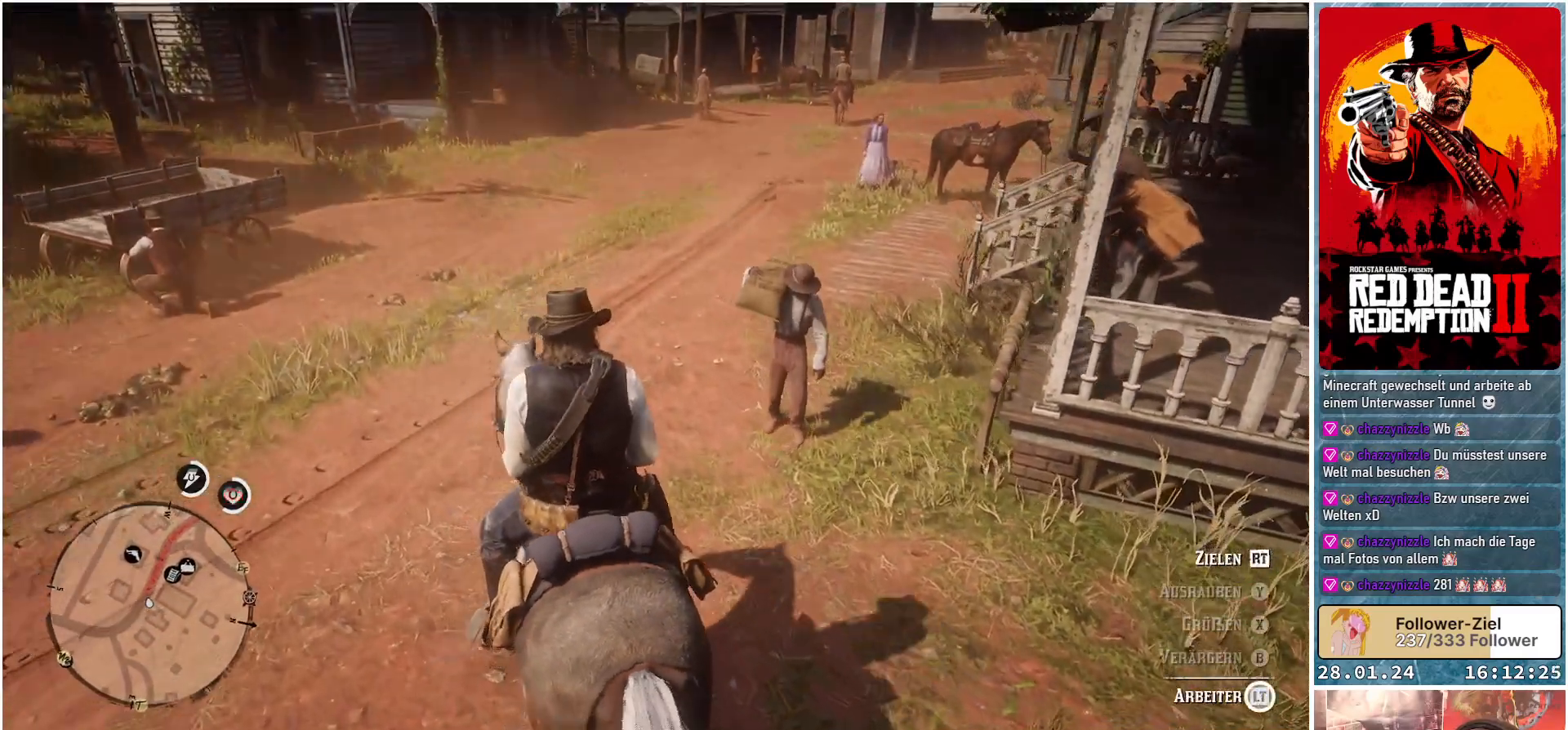
{"buttons": [], "left_stick": "up", "right_stick": "up", "events": [[100, "L2", "up"], [467, "right_stick", "up"]]}
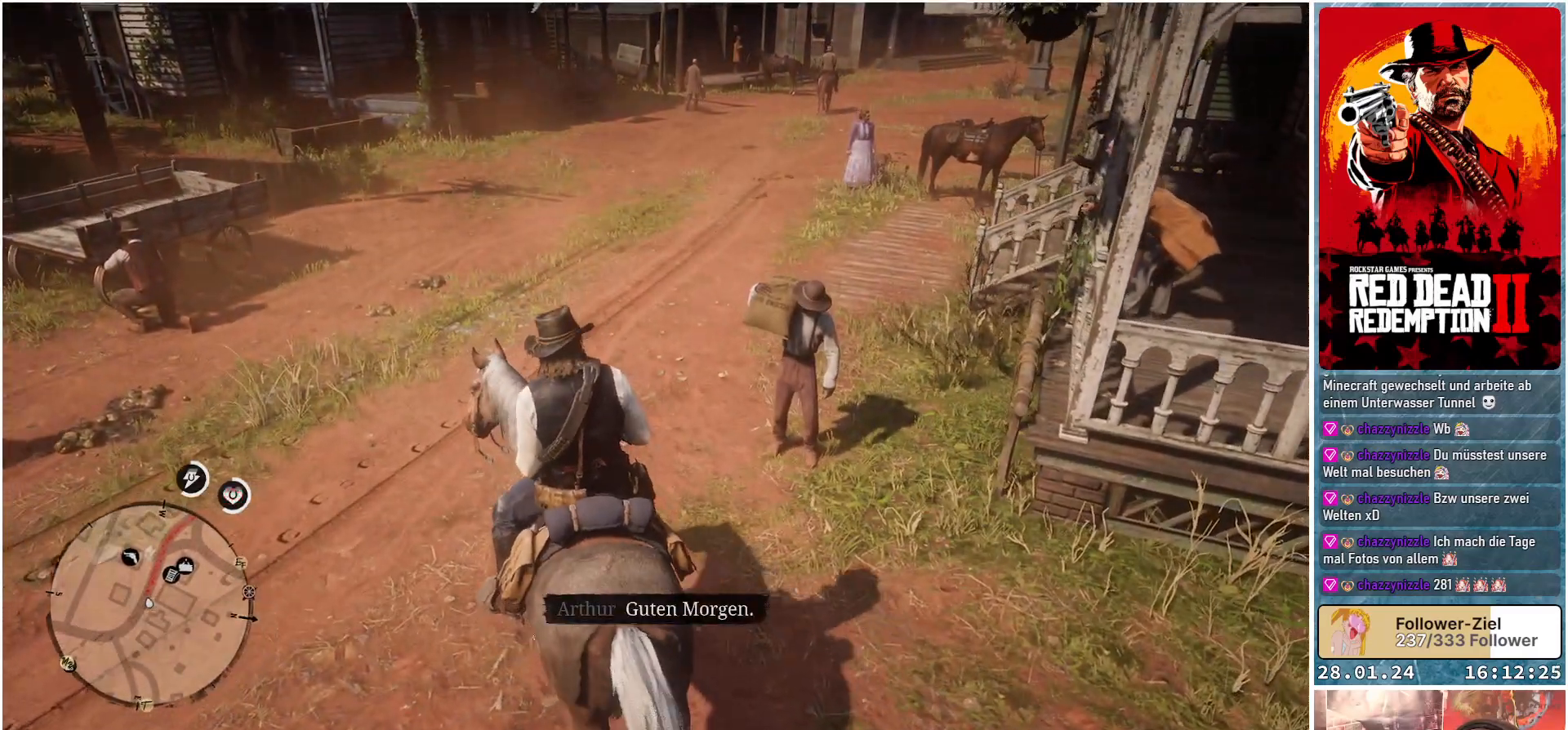
{"buttons": [], "left_stick": "up", "right_stick": "center", "events": [[334, "right_stick", "center"]]}
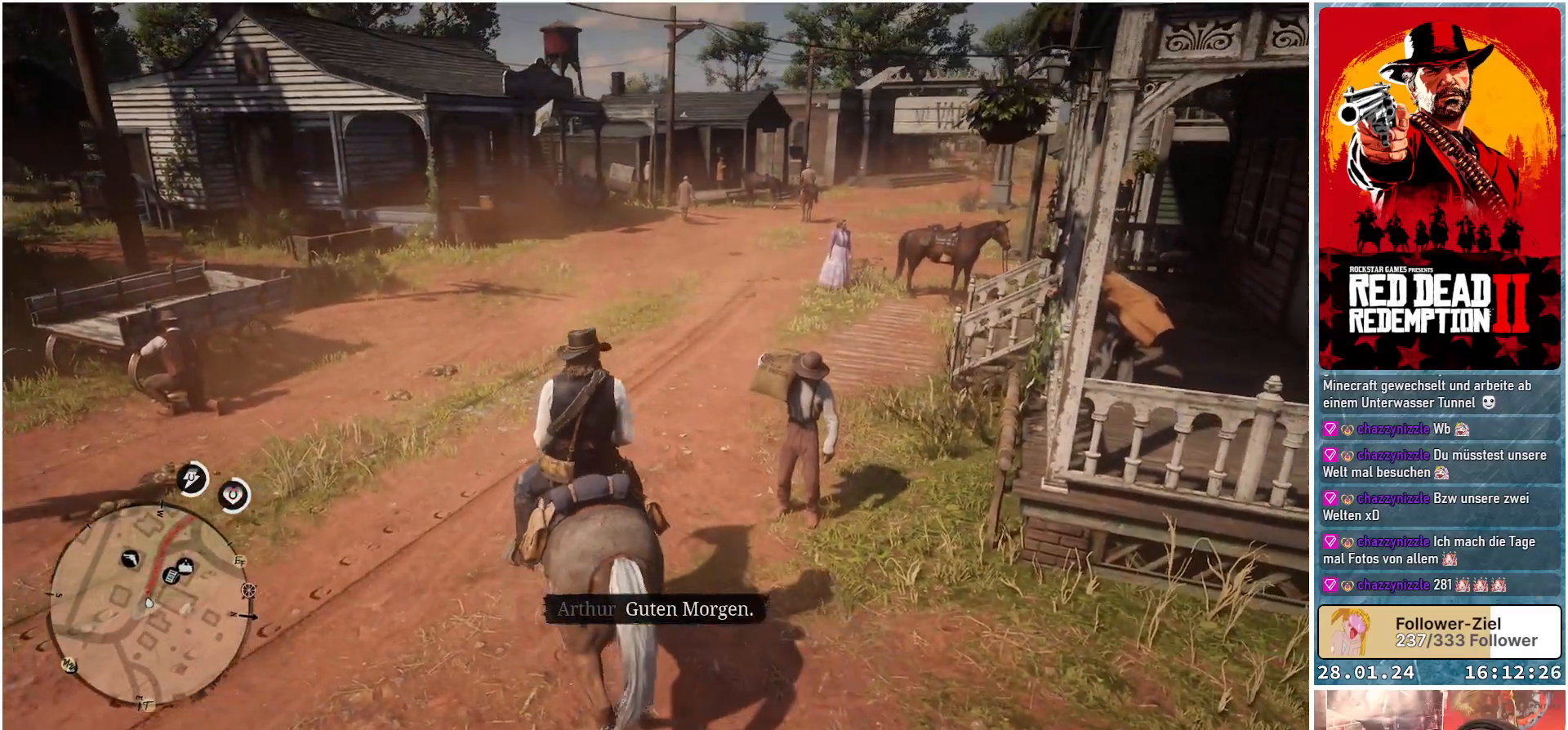
{"buttons": [], "left_stick": "up", "right_stick": "center", "events": [[66, "right_stick", "up-right"], [383, "right_stick", "center"]]}
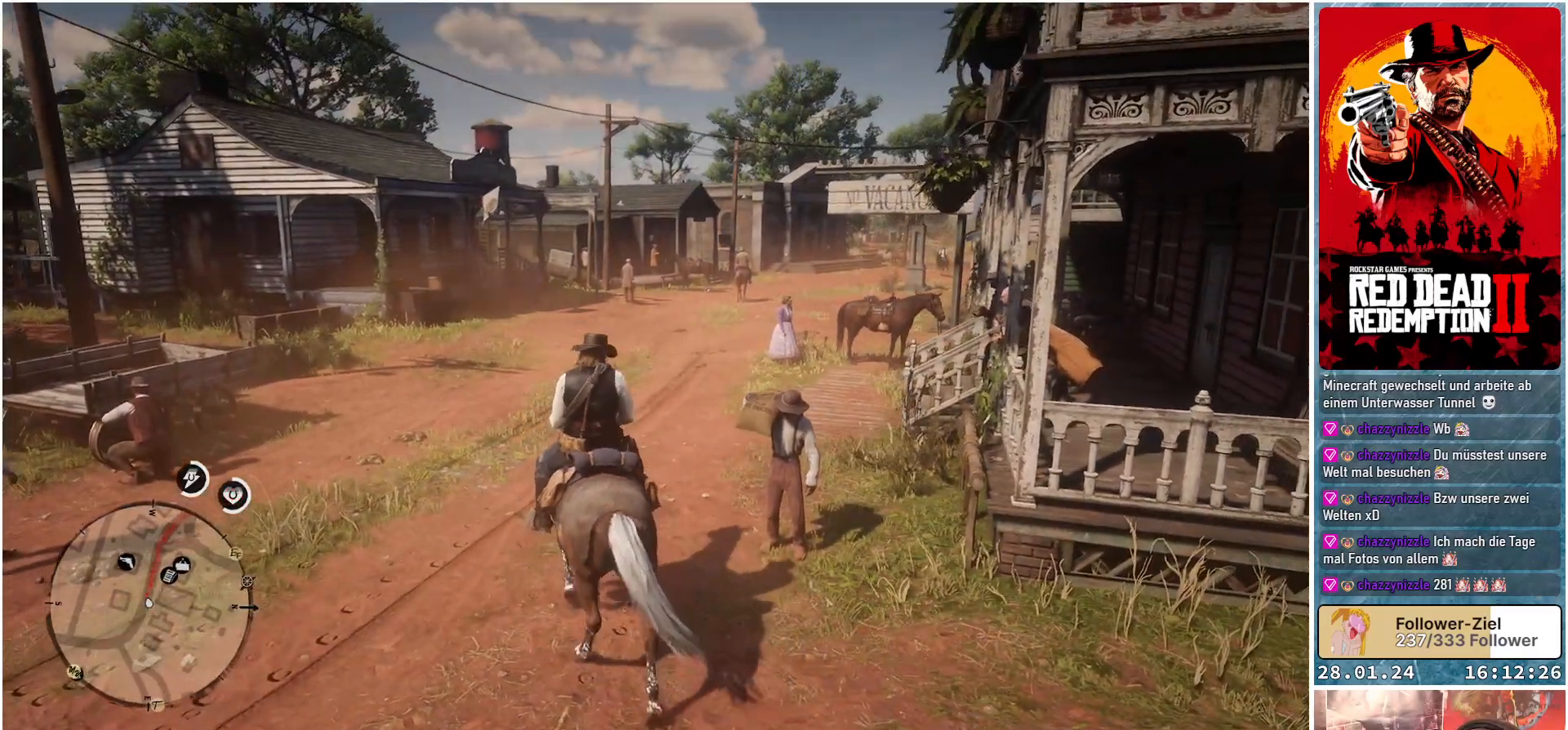
{"buttons": [], "left_stick": "up", "right_stick": "up-right", "events": [[234, "right_stick", "up-right"]]}